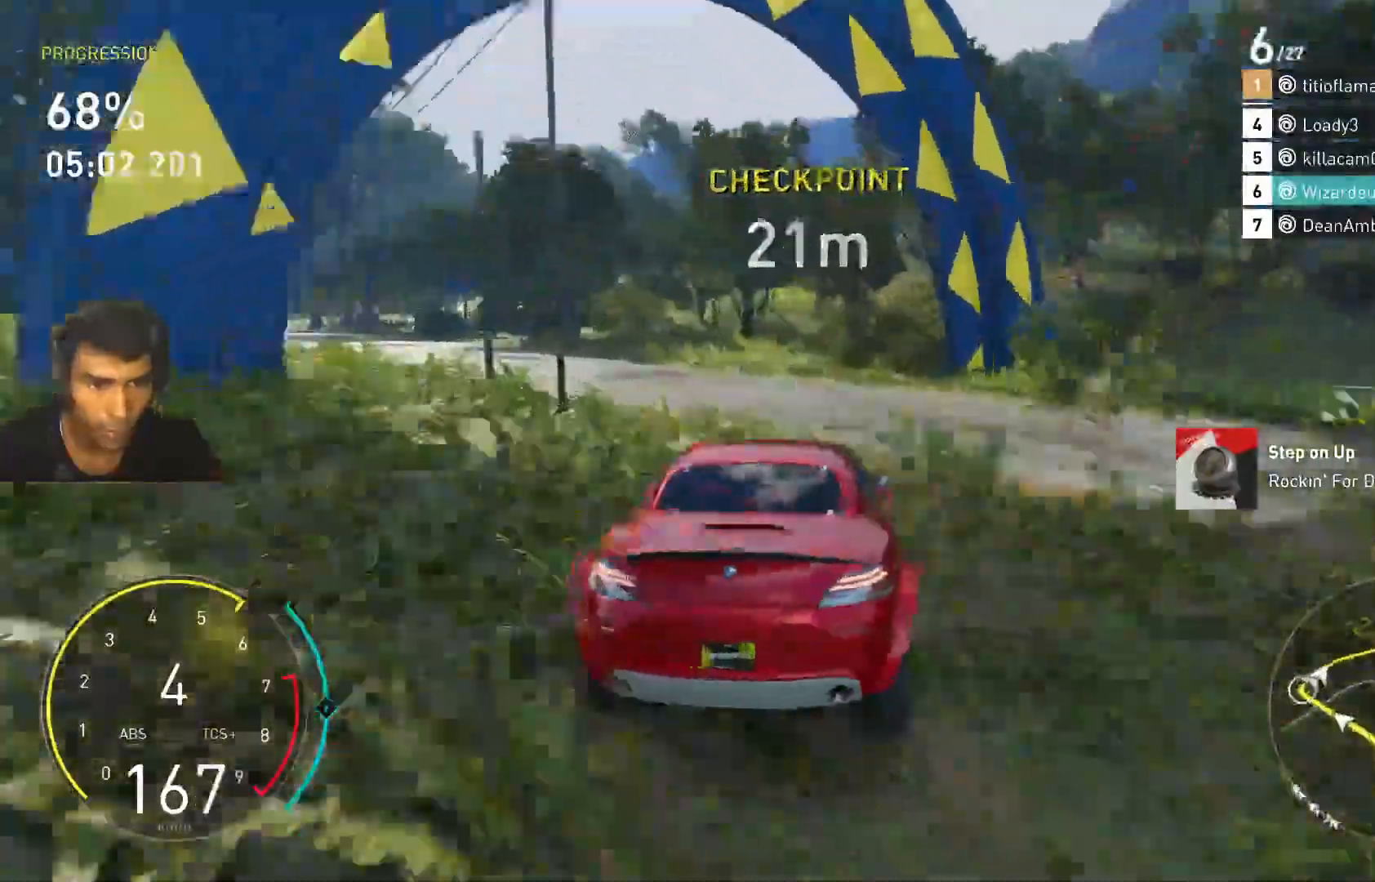
Gameplay with keyboard; each line is a JSON object with the keys held at the frame after it. "events" lists presses ("down") and releases ("up") of "1", "2", "3", "4", "5", "a", "alt", "c", "caps_lock", "ctrl", "d", "e", "f", "g", "q", "r", "s", "shift", "space", "t", "tab", "v", "w", "x" and "z" between this image and that frame as [ms after this image, input, new state], when the widget could be followed in between. No other keys are recorded. Mouse input is not recorded.
{"keys": ["a"], "events": []}
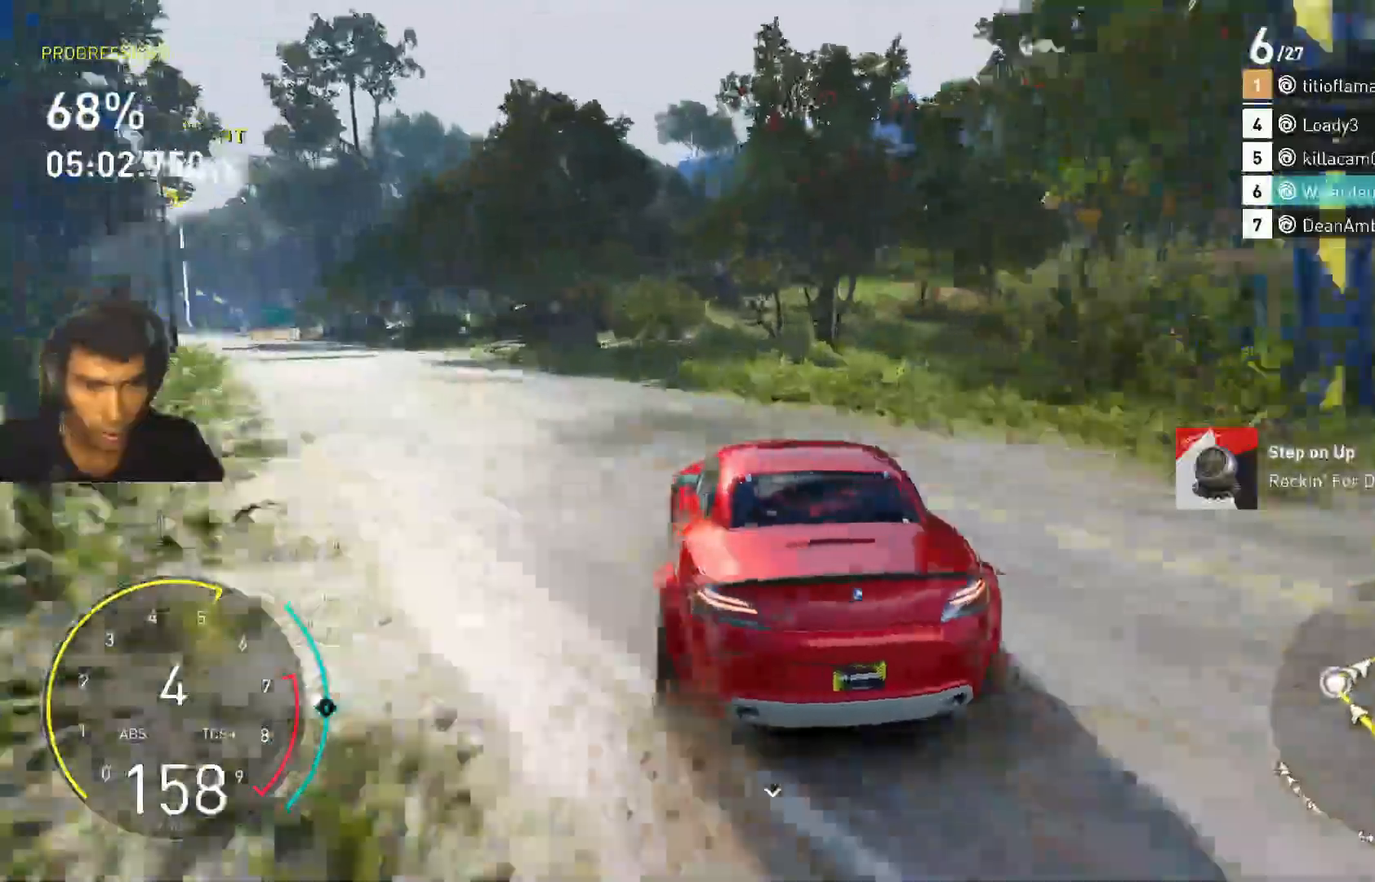
{"keys": ["w"], "events": [[267, "w", "down"], [367, "a", "up"]]}
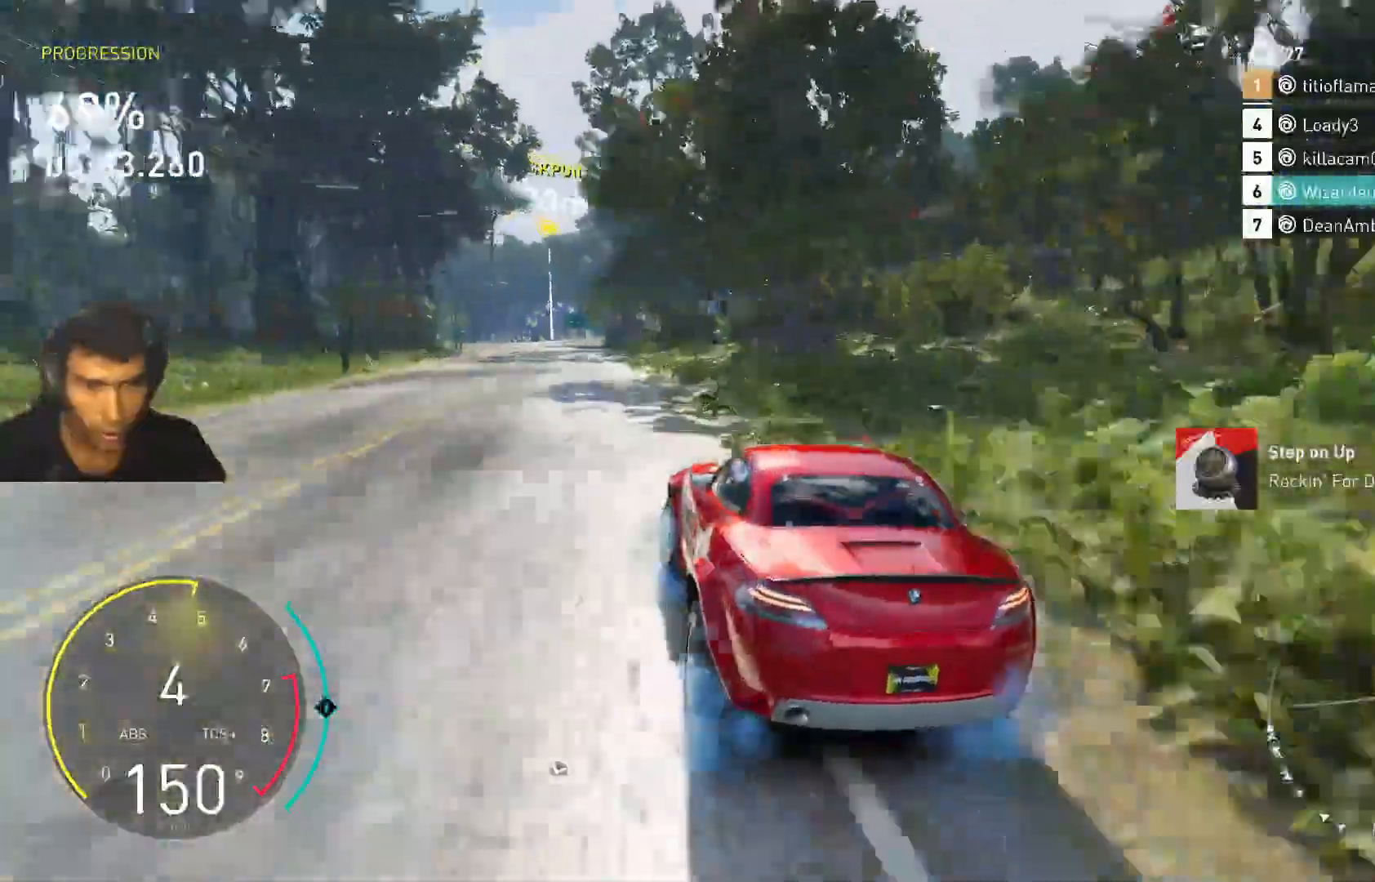
{"keys": ["d", "w"], "events": [[500, "d", "down"]]}
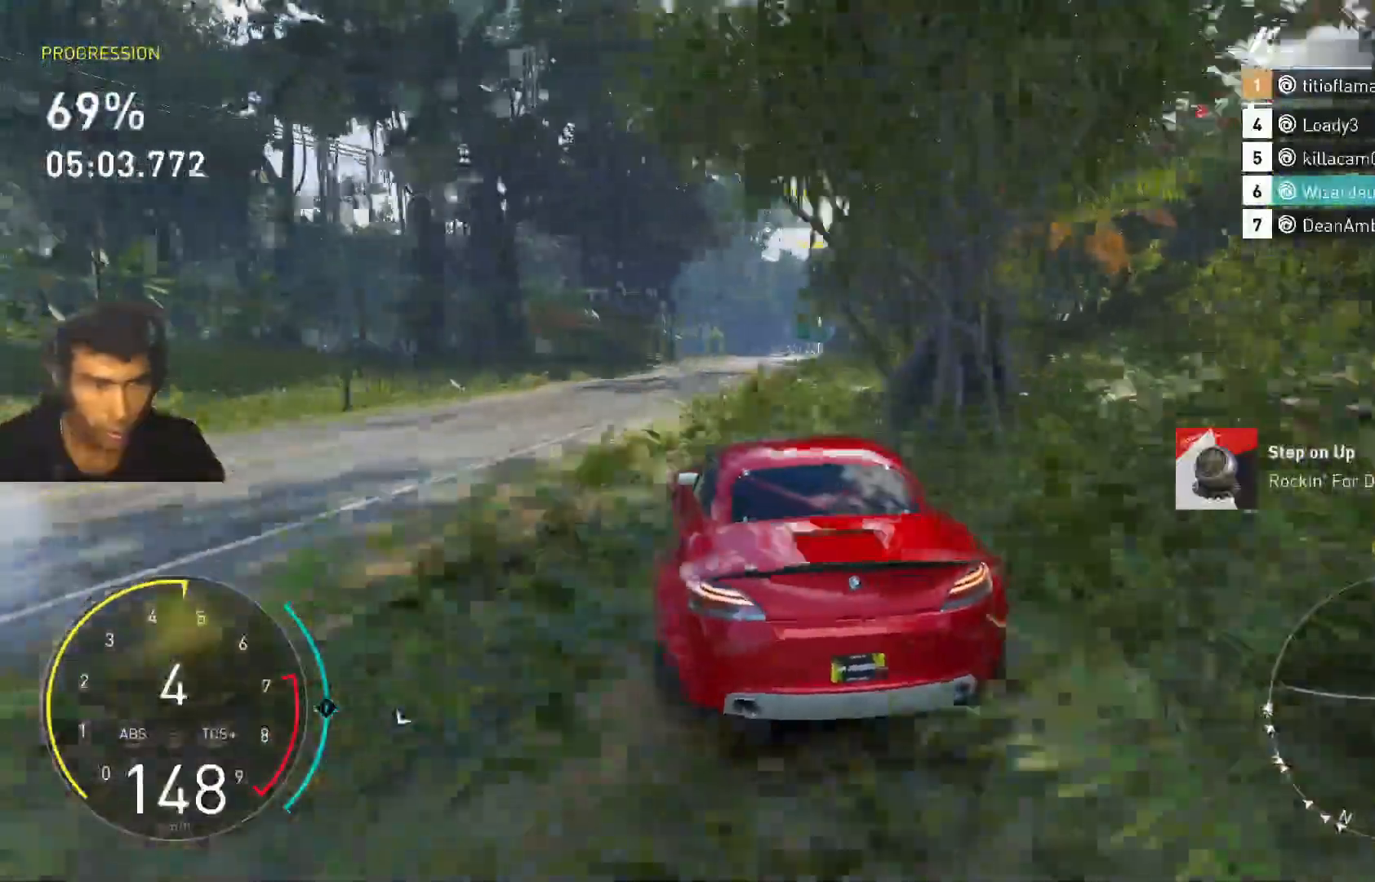
{"keys": ["shift", "w"], "events": [[167, "d", "up"], [333, "shift", "down"]]}
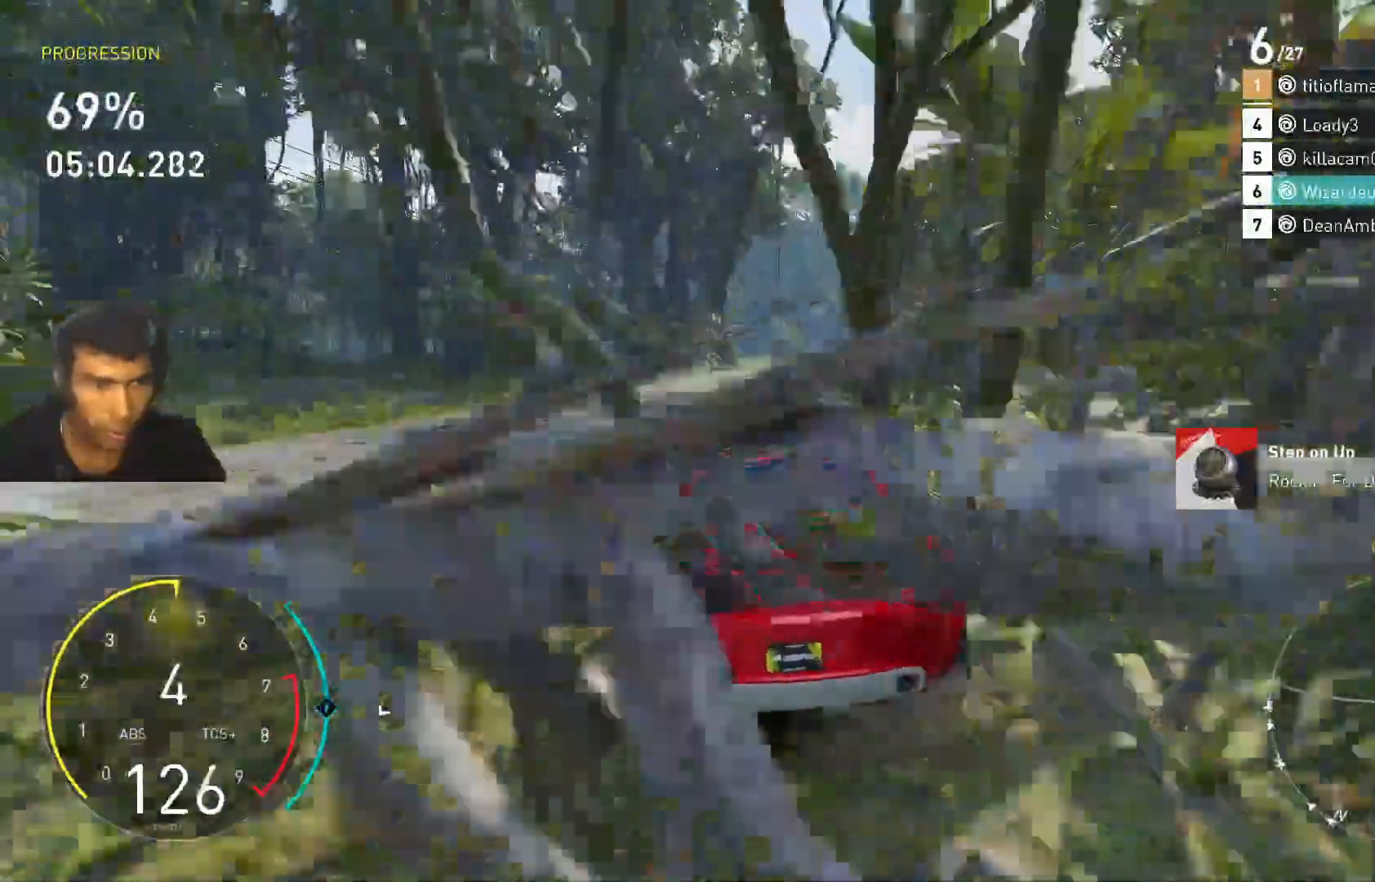
{"keys": ["a", "shift", "w"], "events": [[33, "a", "down"], [167, "a", "up"], [300, "d", "down"], [367, "d", "up"], [500, "a", "down"]]}
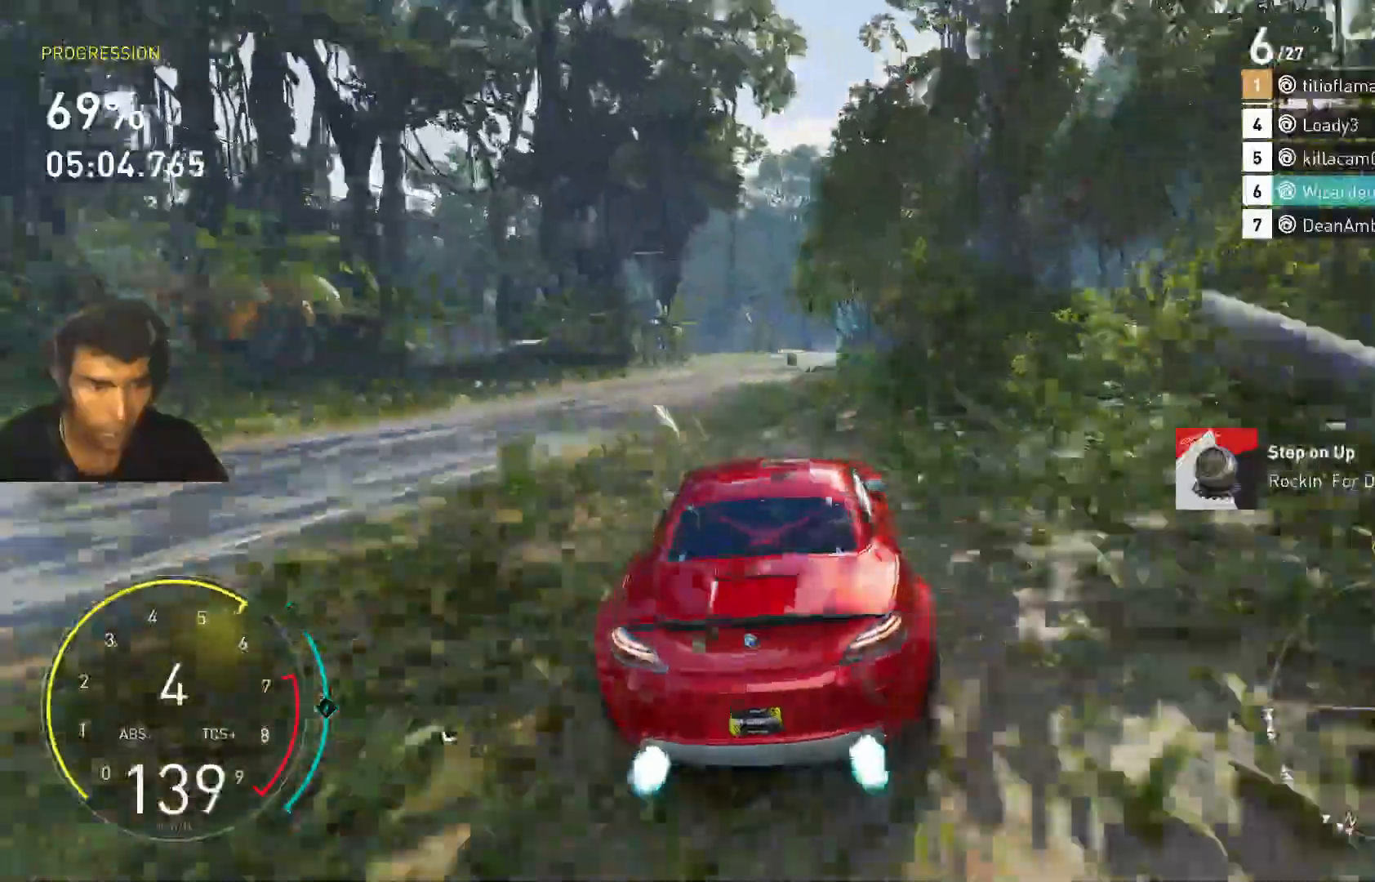
{"keys": ["w"], "events": [[233, "a", "up"], [333, "shift", "up"]]}
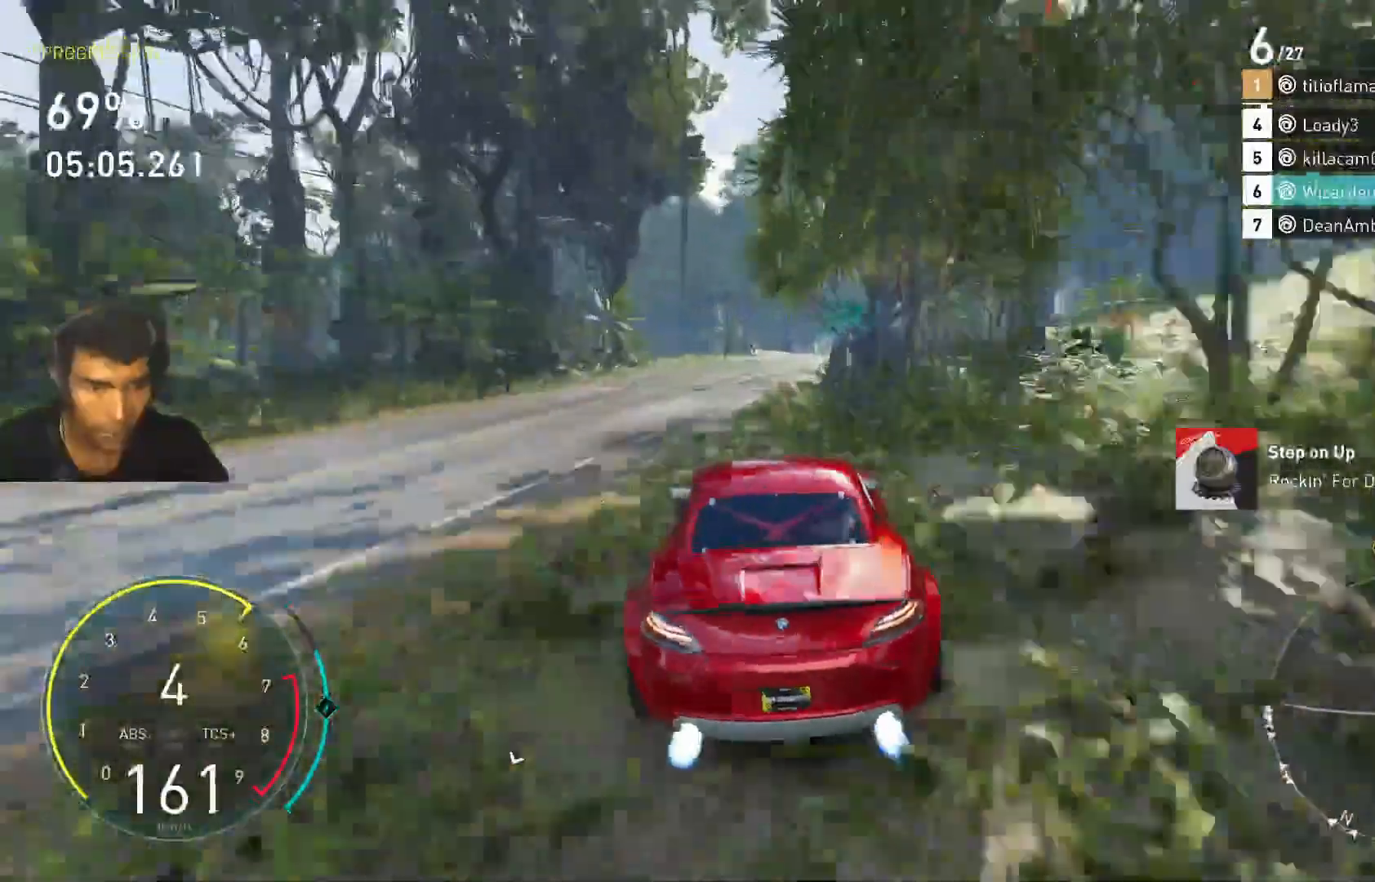
{"keys": ["d", "w"], "events": [[467, "d", "down"]]}
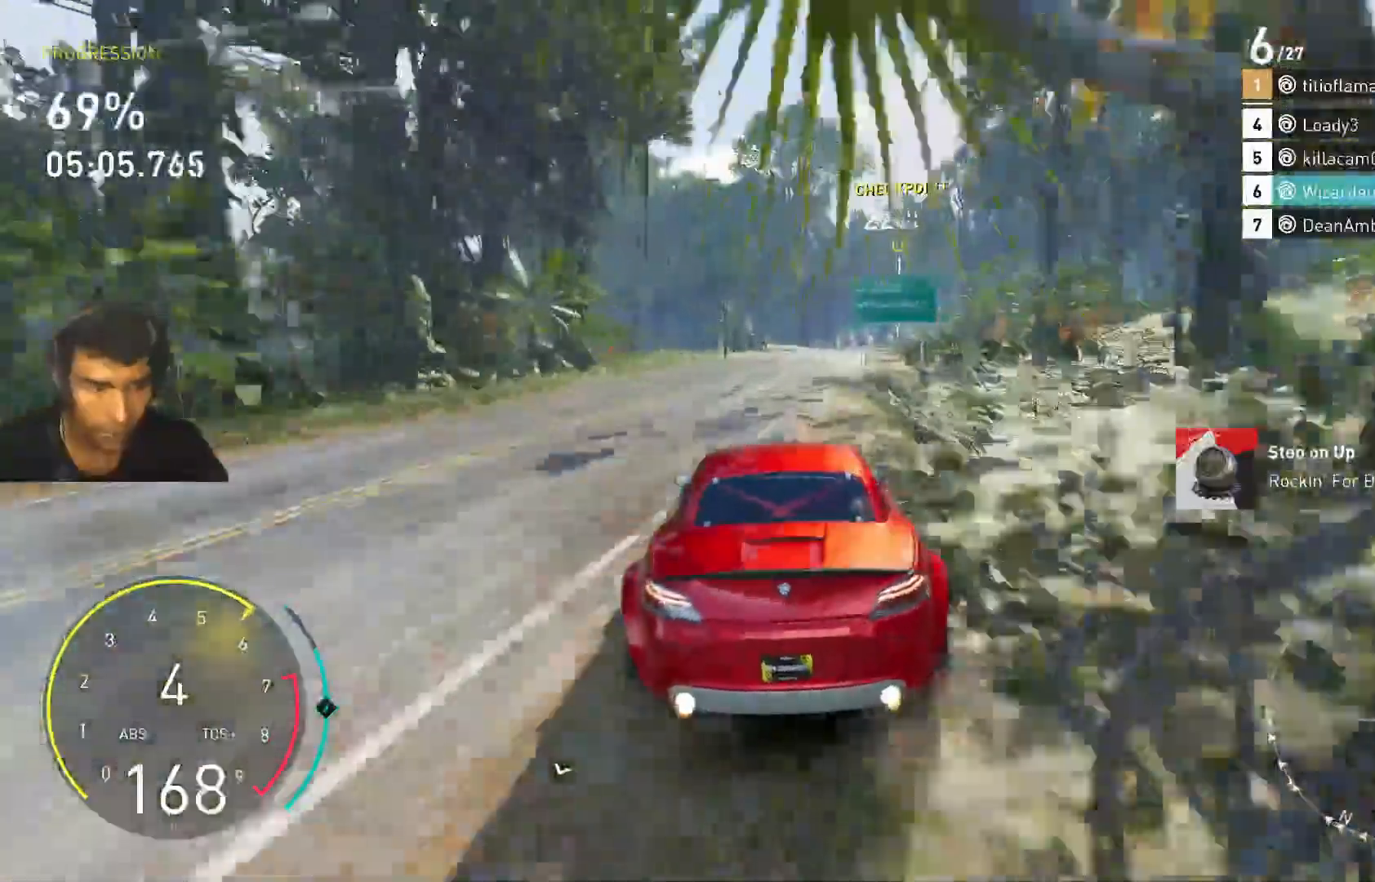
{"keys": ["shift", "w"], "events": [[133, "d", "up"], [300, "shift", "down"]]}
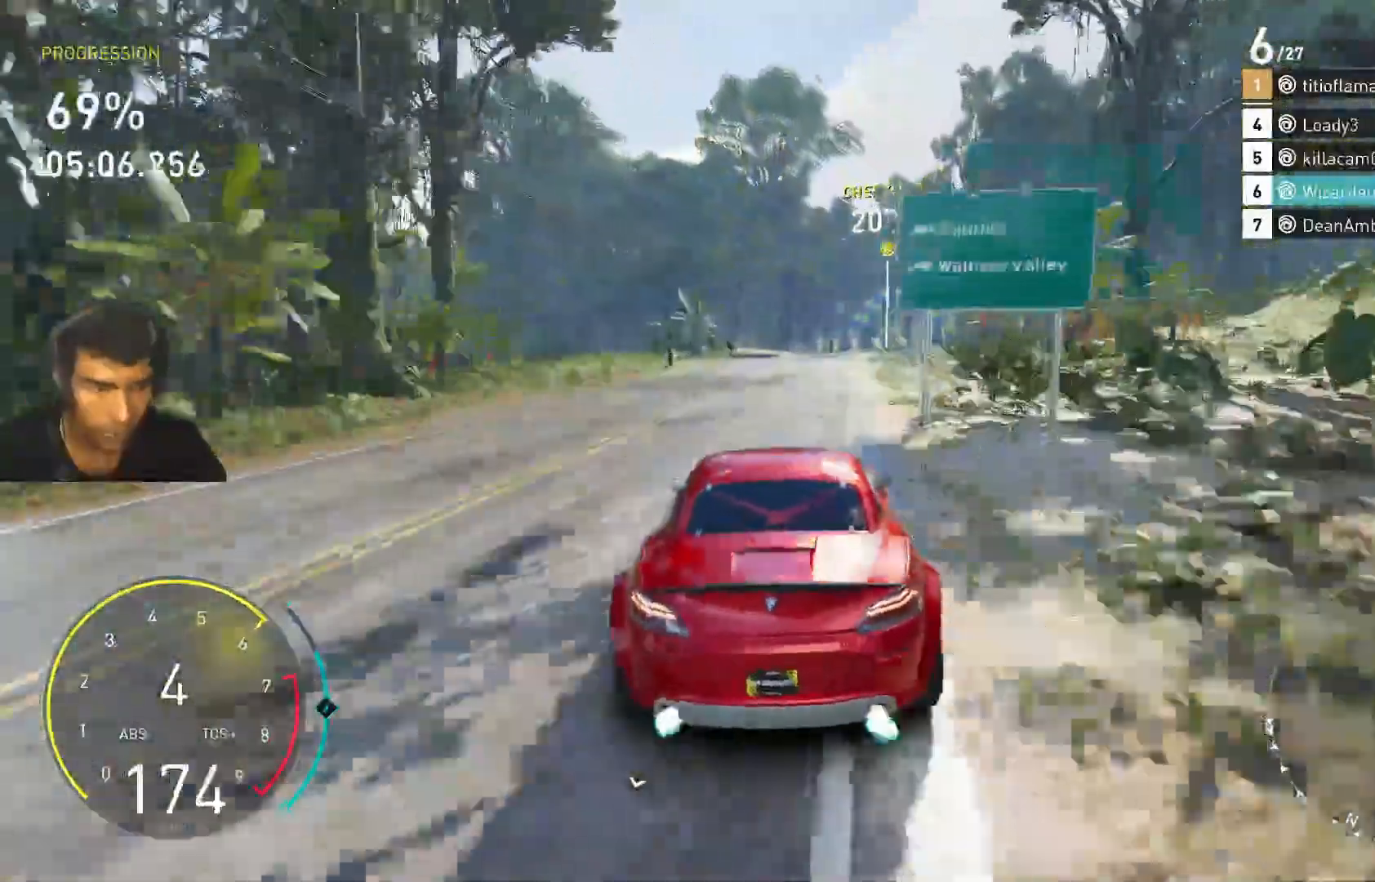
{"keys": ["a", "w"], "events": [[133, "shift", "up"], [467, "a", "down"]]}
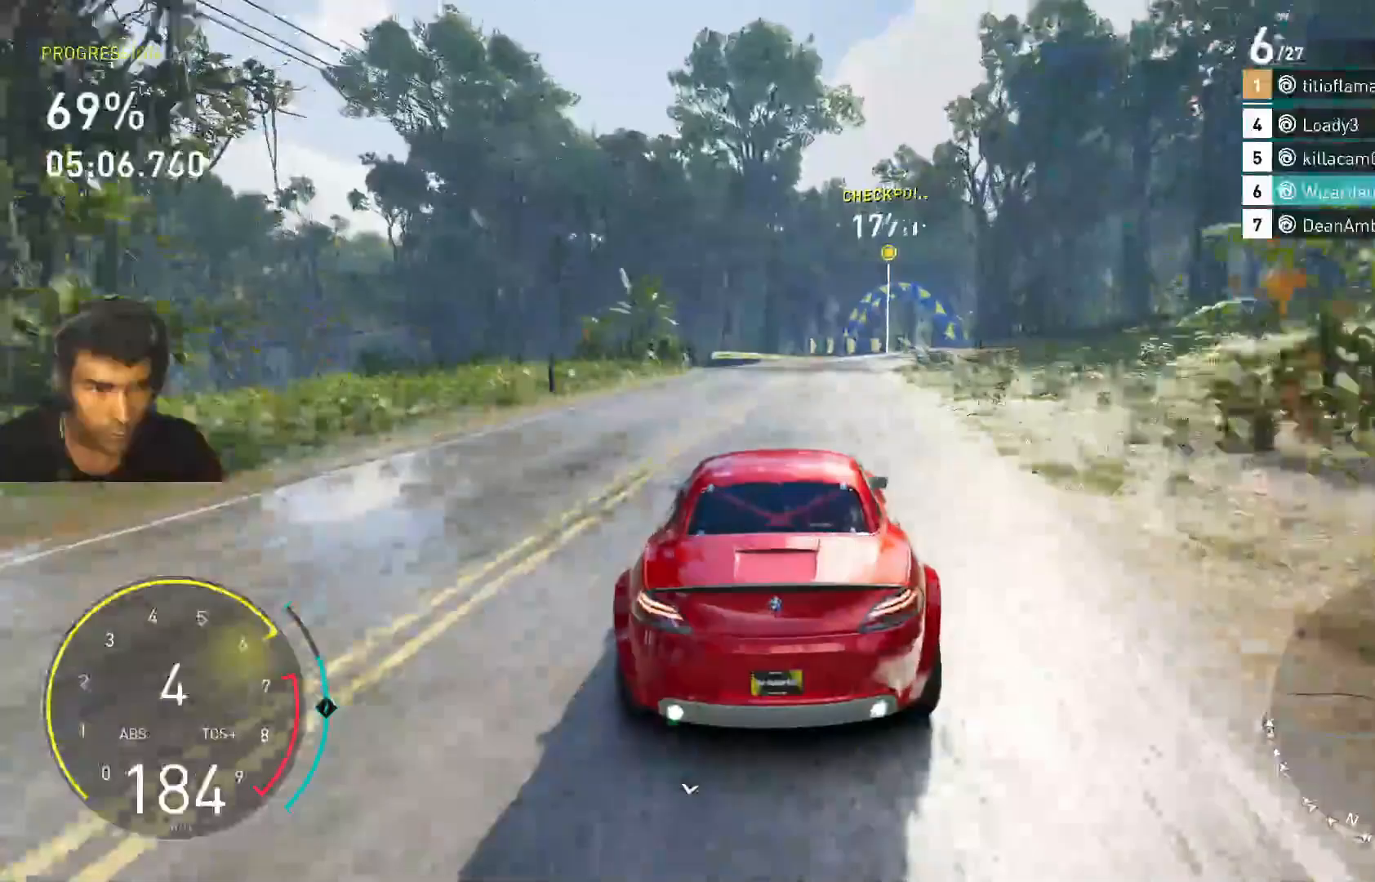
{"keys": ["w"], "events": [[67, "a", "up"], [233, "d", "down"], [400, "d", "up"]]}
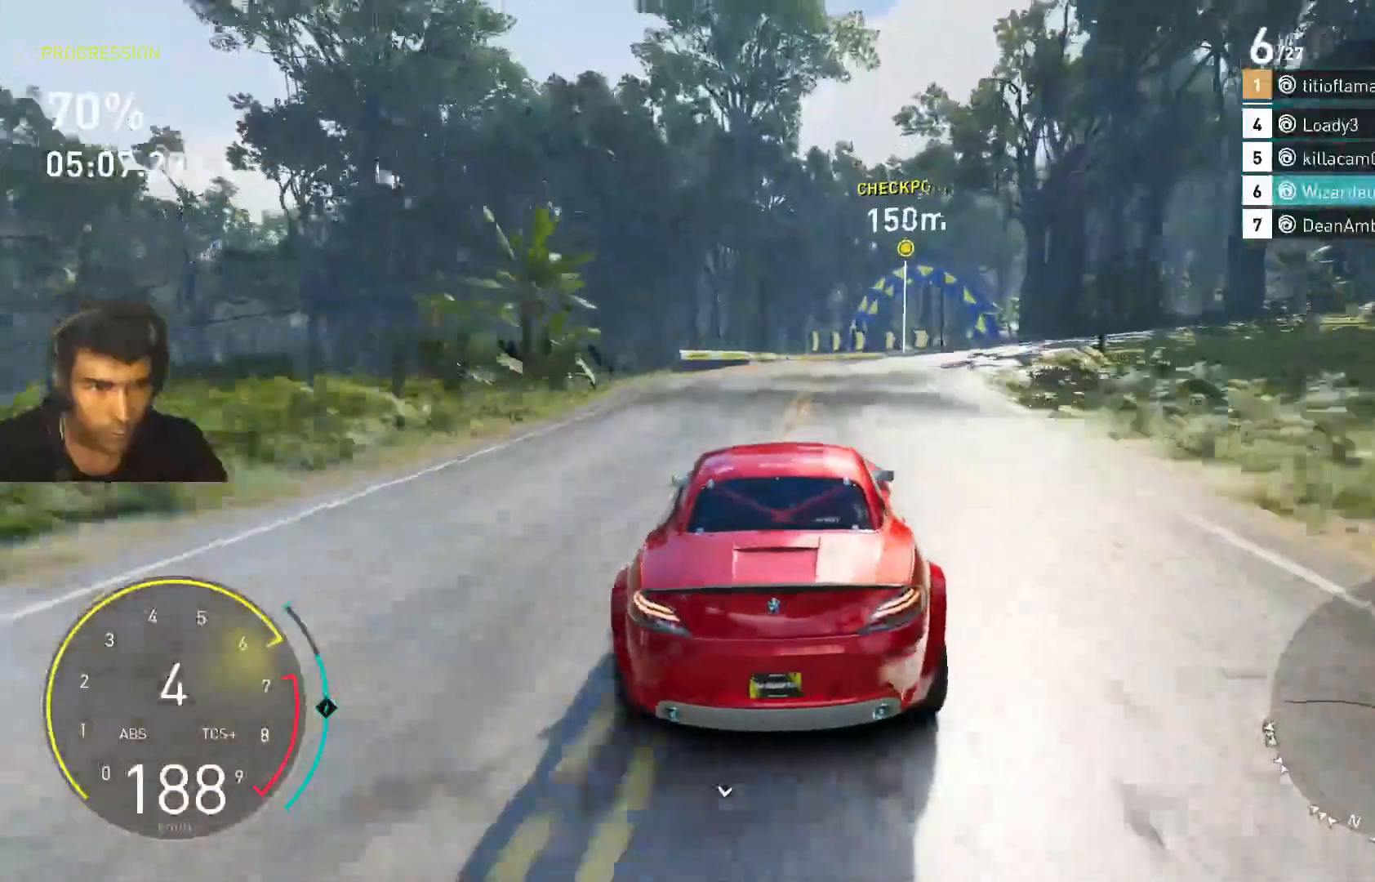
{"keys": ["d", "w"], "events": [[33, "d", "down"], [133, "d", "up"], [500, "d", "down"]]}
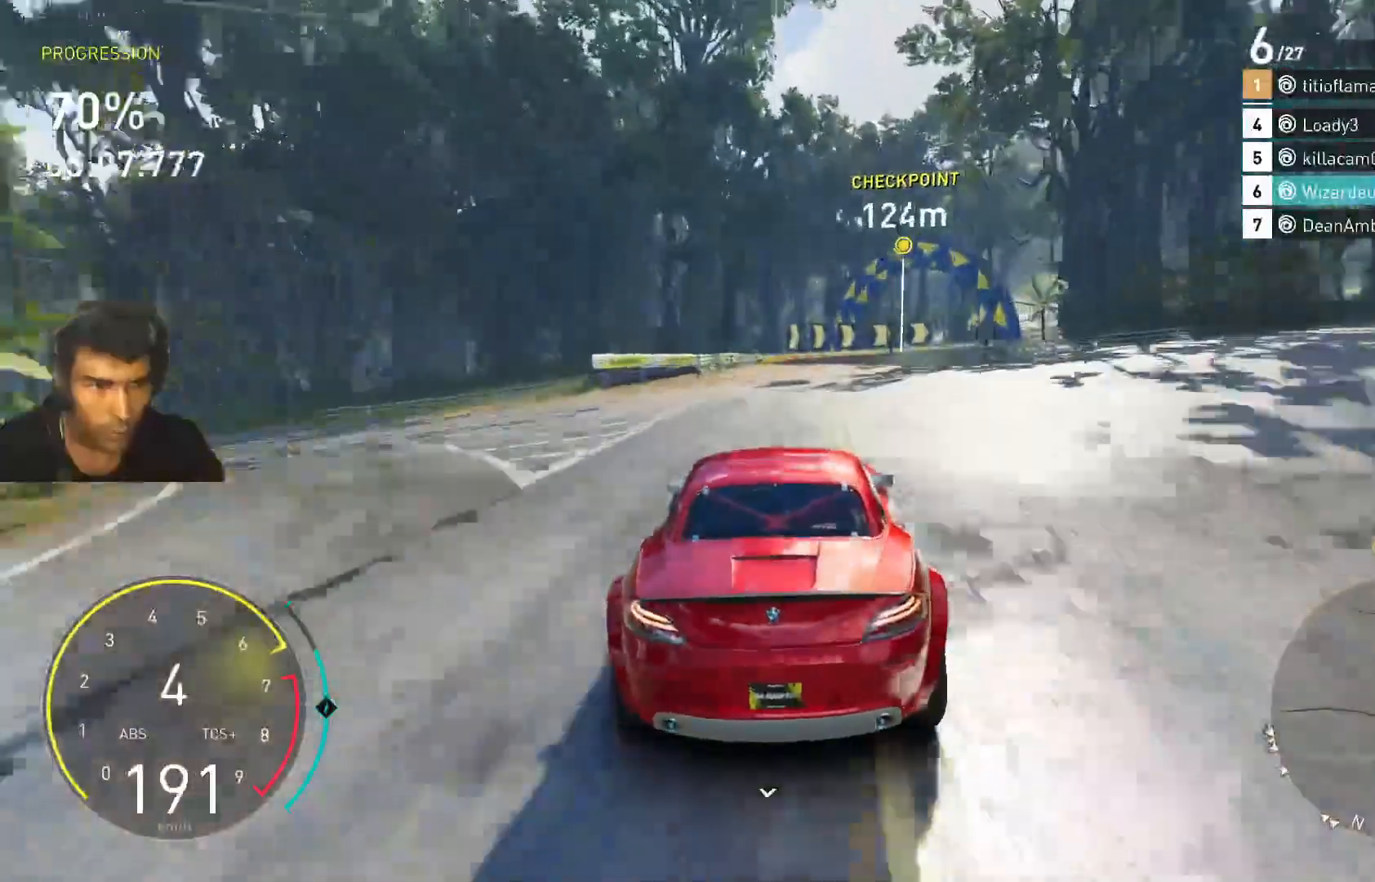
{"keys": ["d", "s"], "events": [[200, "w", "up"], [367, "s", "down"]]}
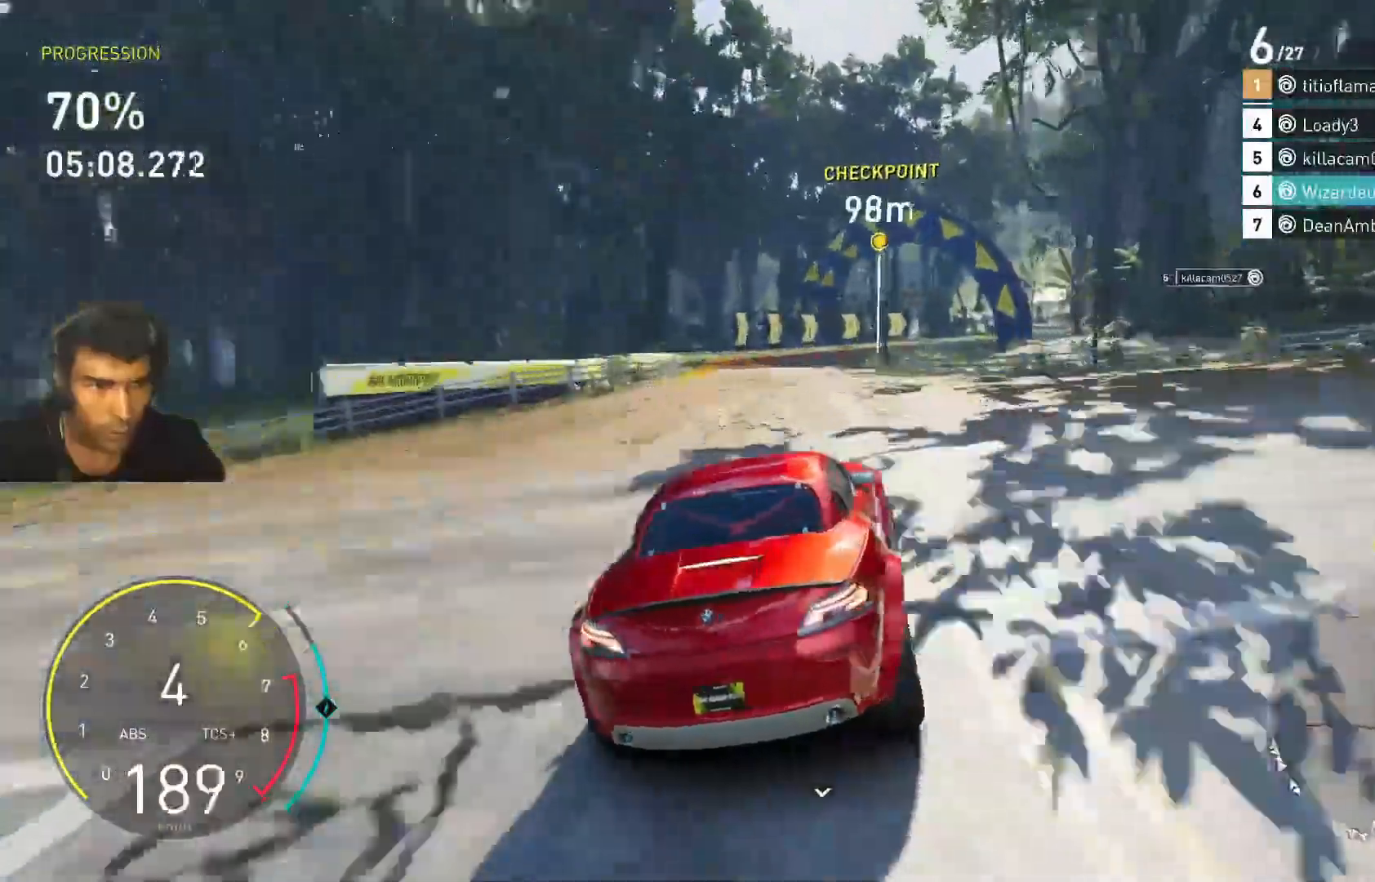
{"keys": ["d"], "events": [[67, "s", "up"]]}
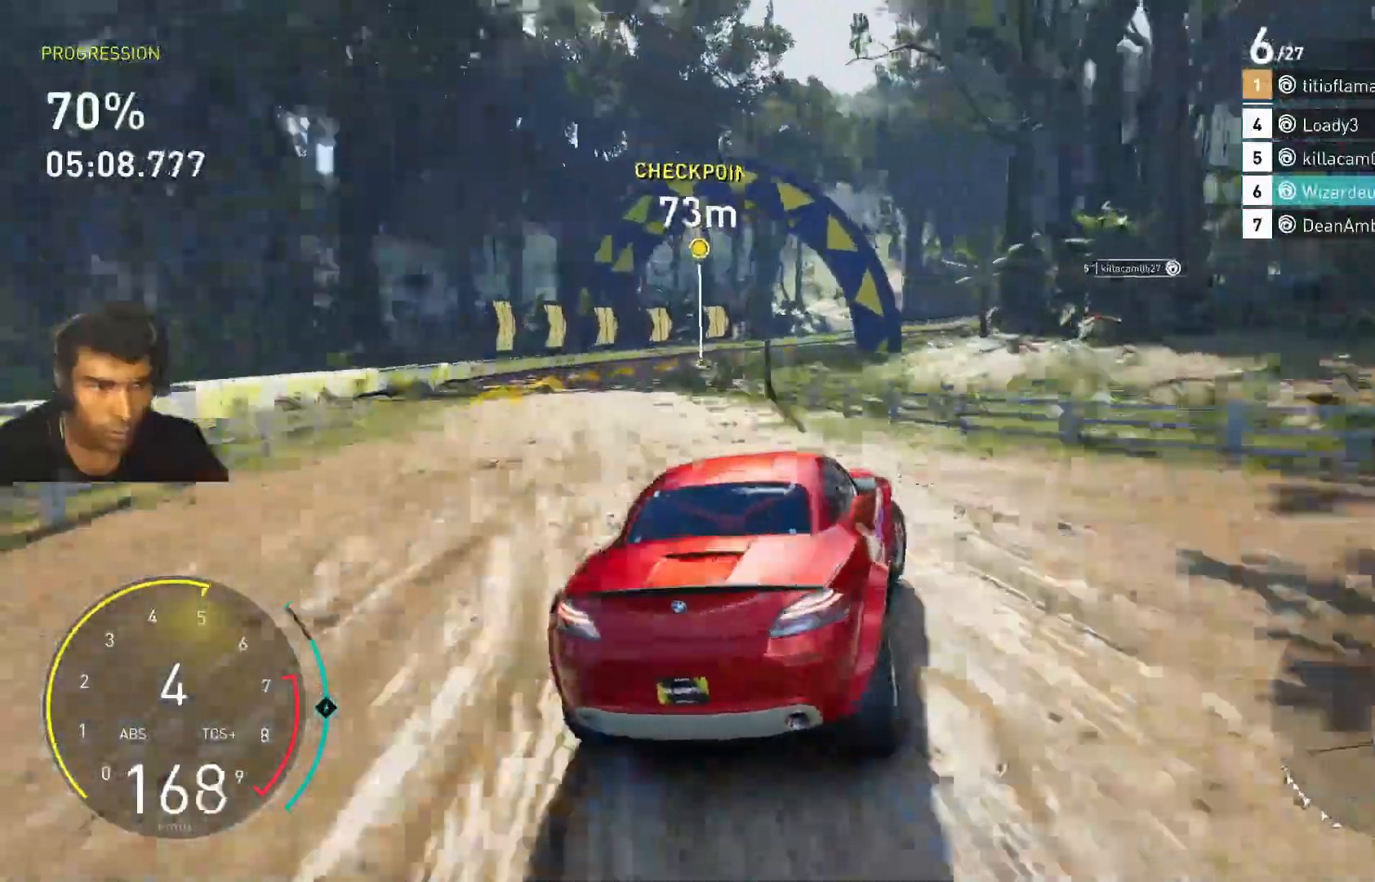
{"keys": ["w"], "events": [[400, "w", "down"], [500, "d", "up"]]}
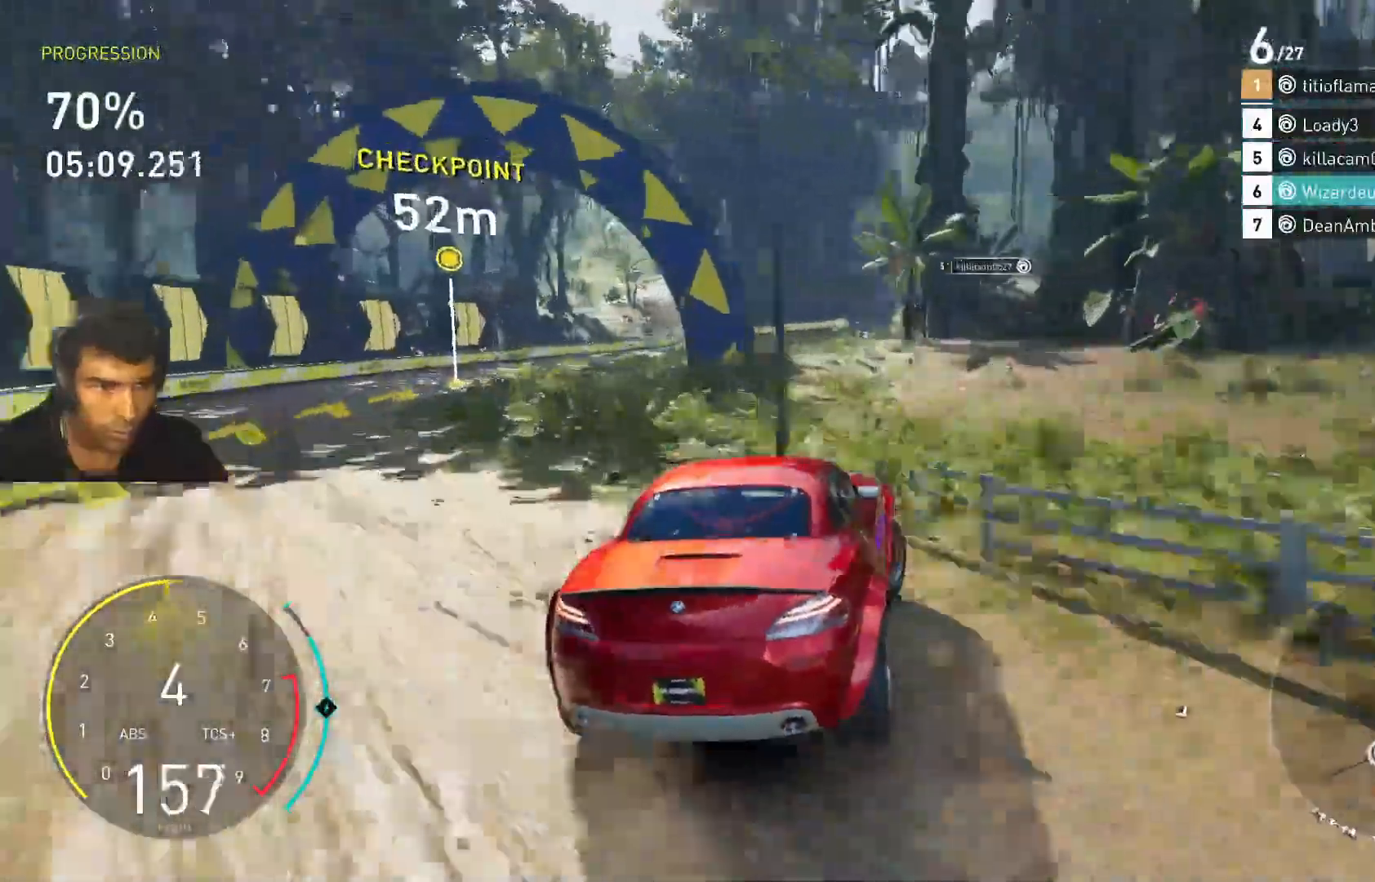
{"keys": ["d", "w"], "events": [[233, "d", "down"]]}
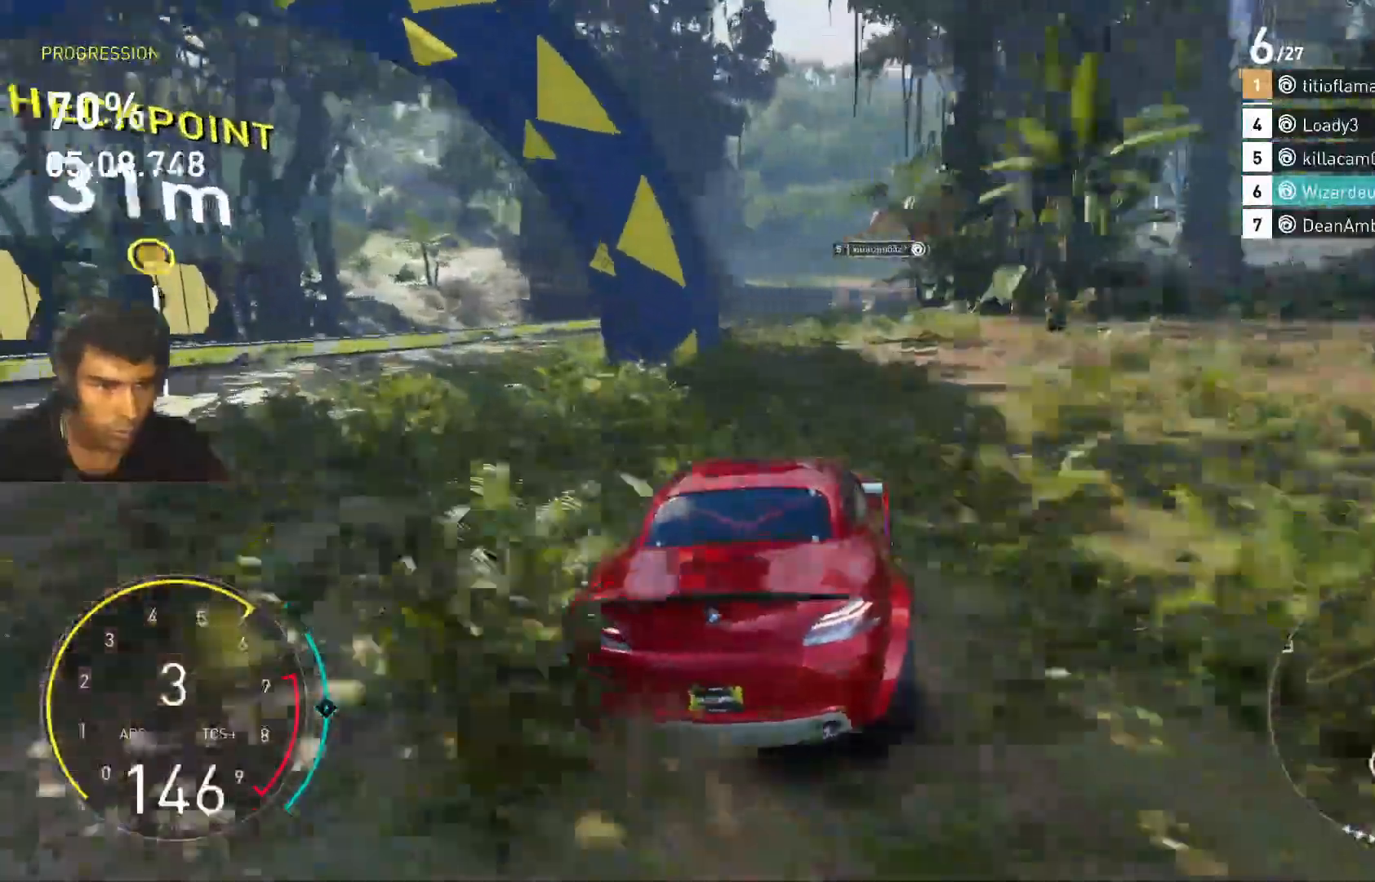
{"keys": ["w"], "events": [[333, "d", "up"]]}
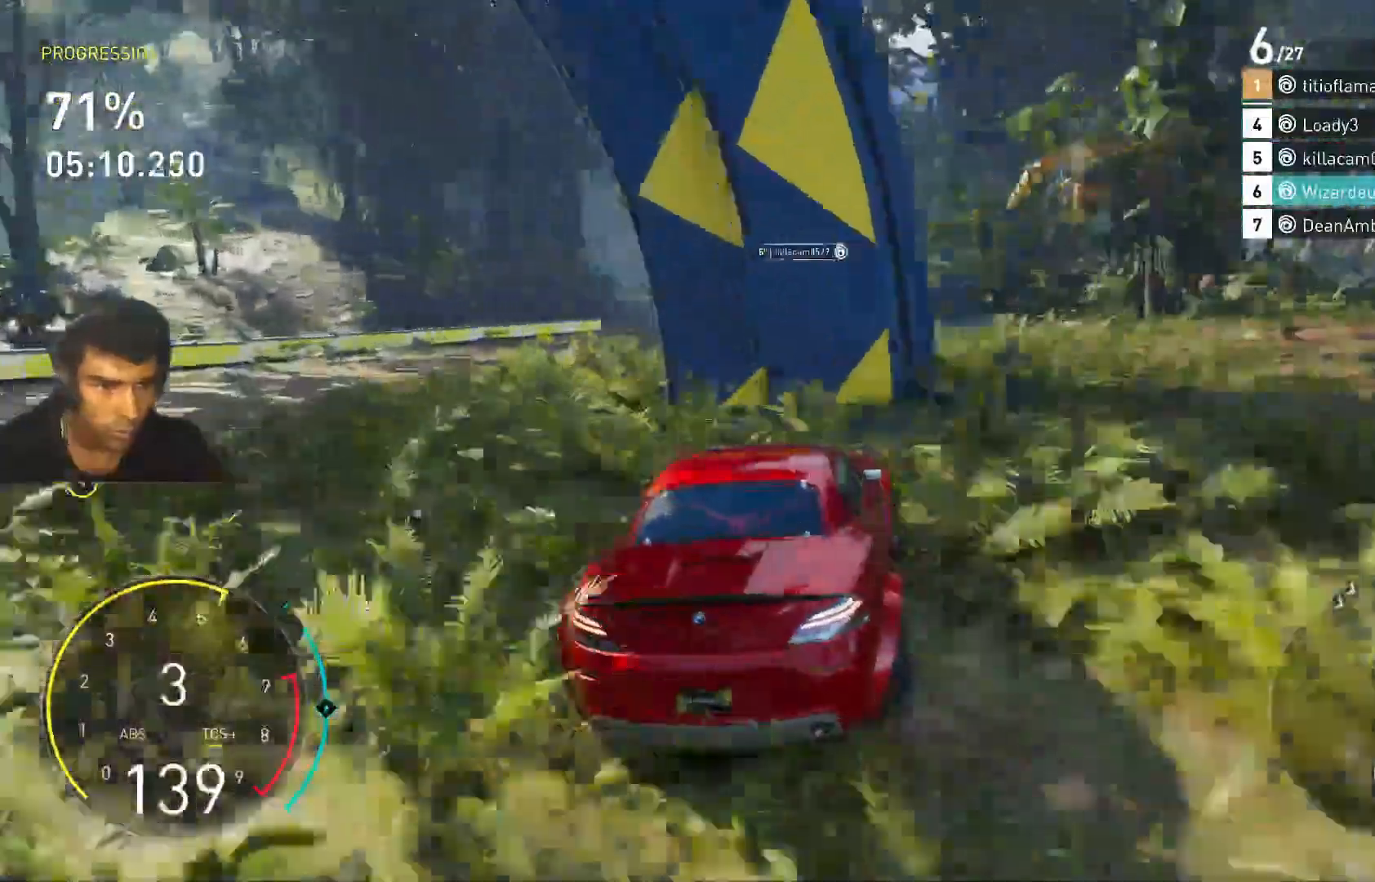
{"keys": ["w"], "events": []}
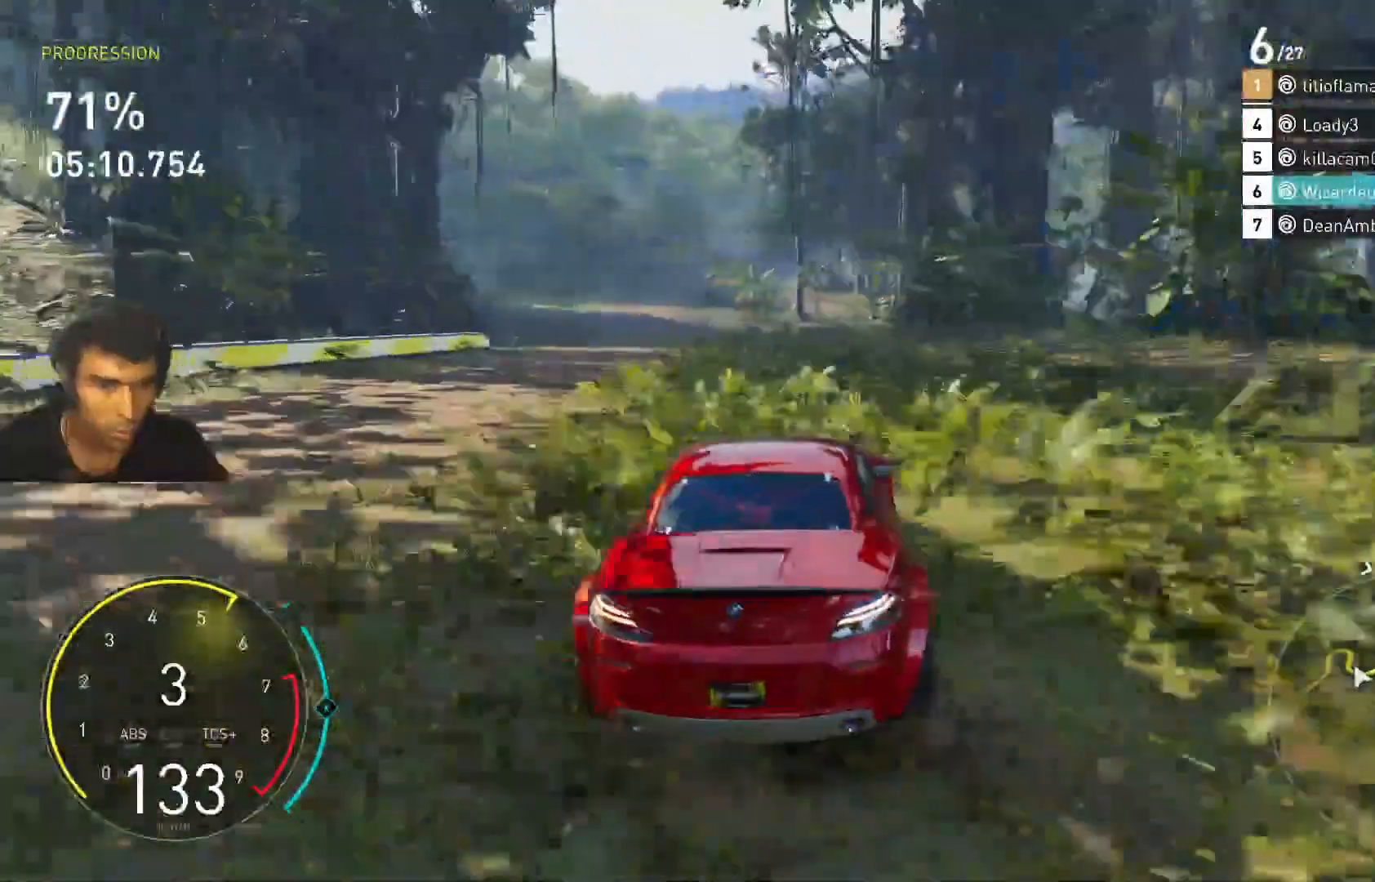
{"keys": ["a", "shift", "w"], "events": [[333, "shift", "down"], [500, "a", "down"]]}
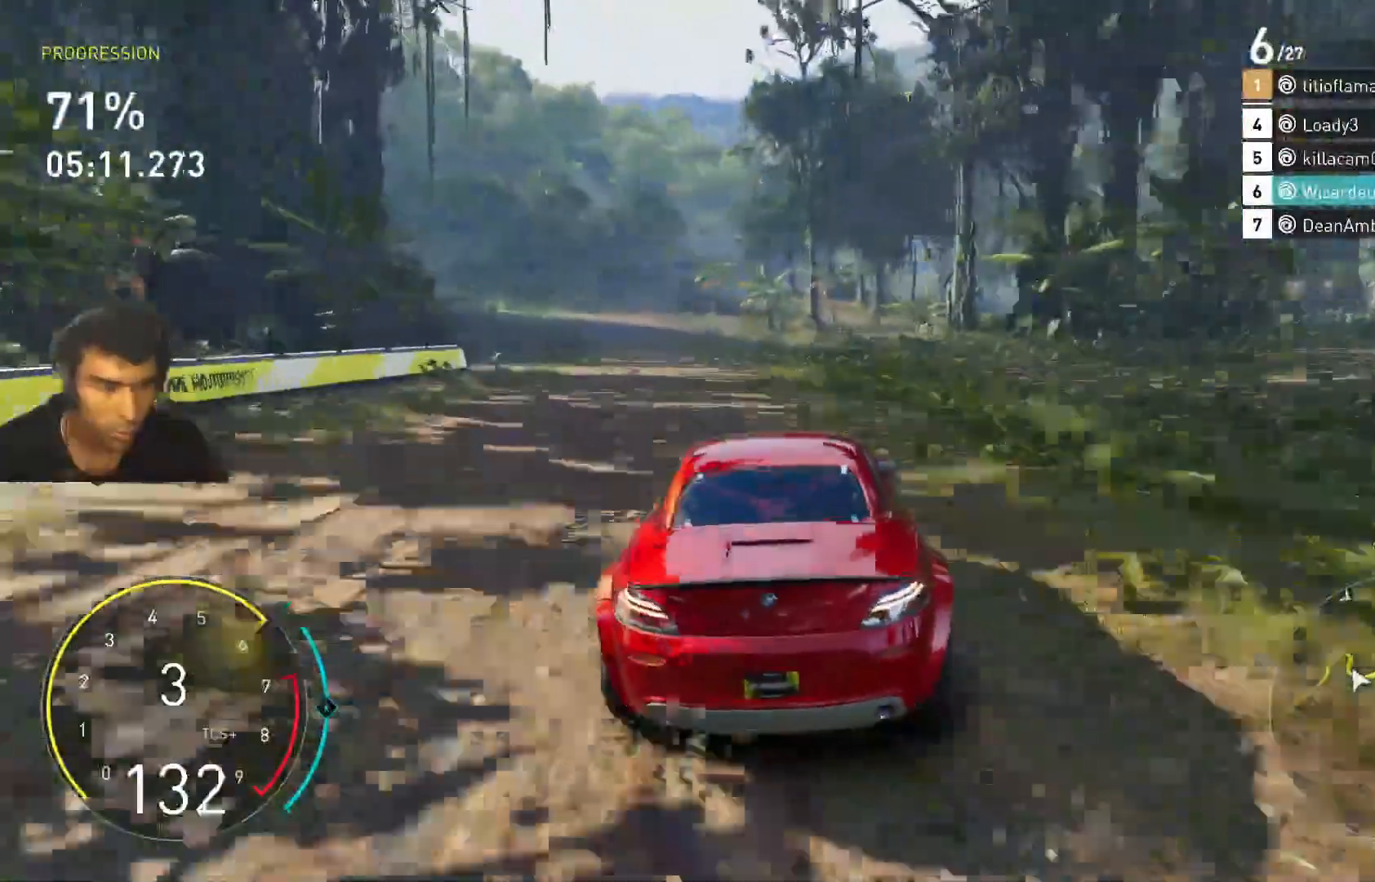
{"keys": ["w"], "events": [[200, "a", "up"], [200, "shift", "up"]]}
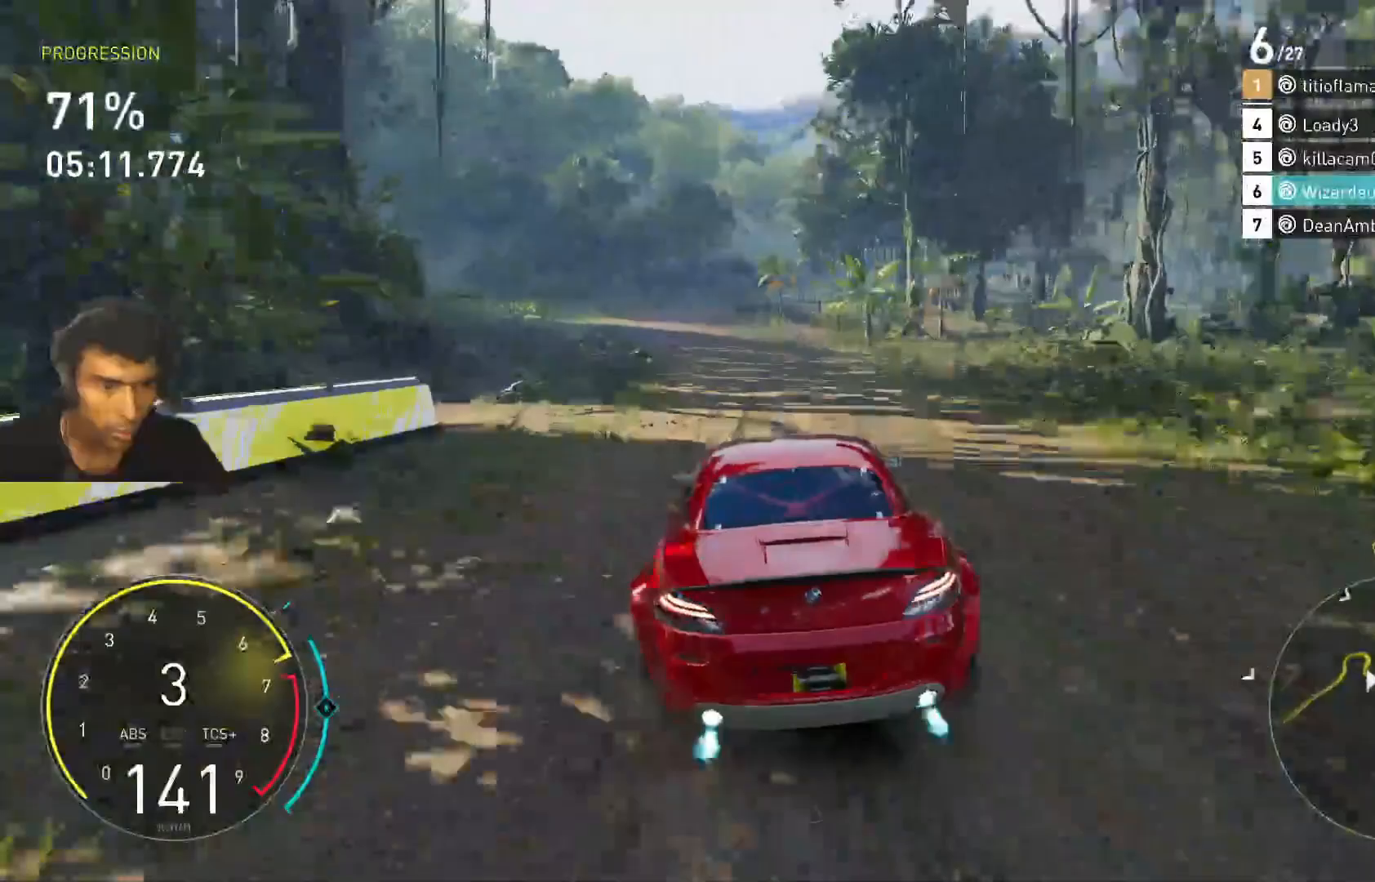
{"keys": ["w"], "events": [[267, "d", "down"], [467, "d", "up"]]}
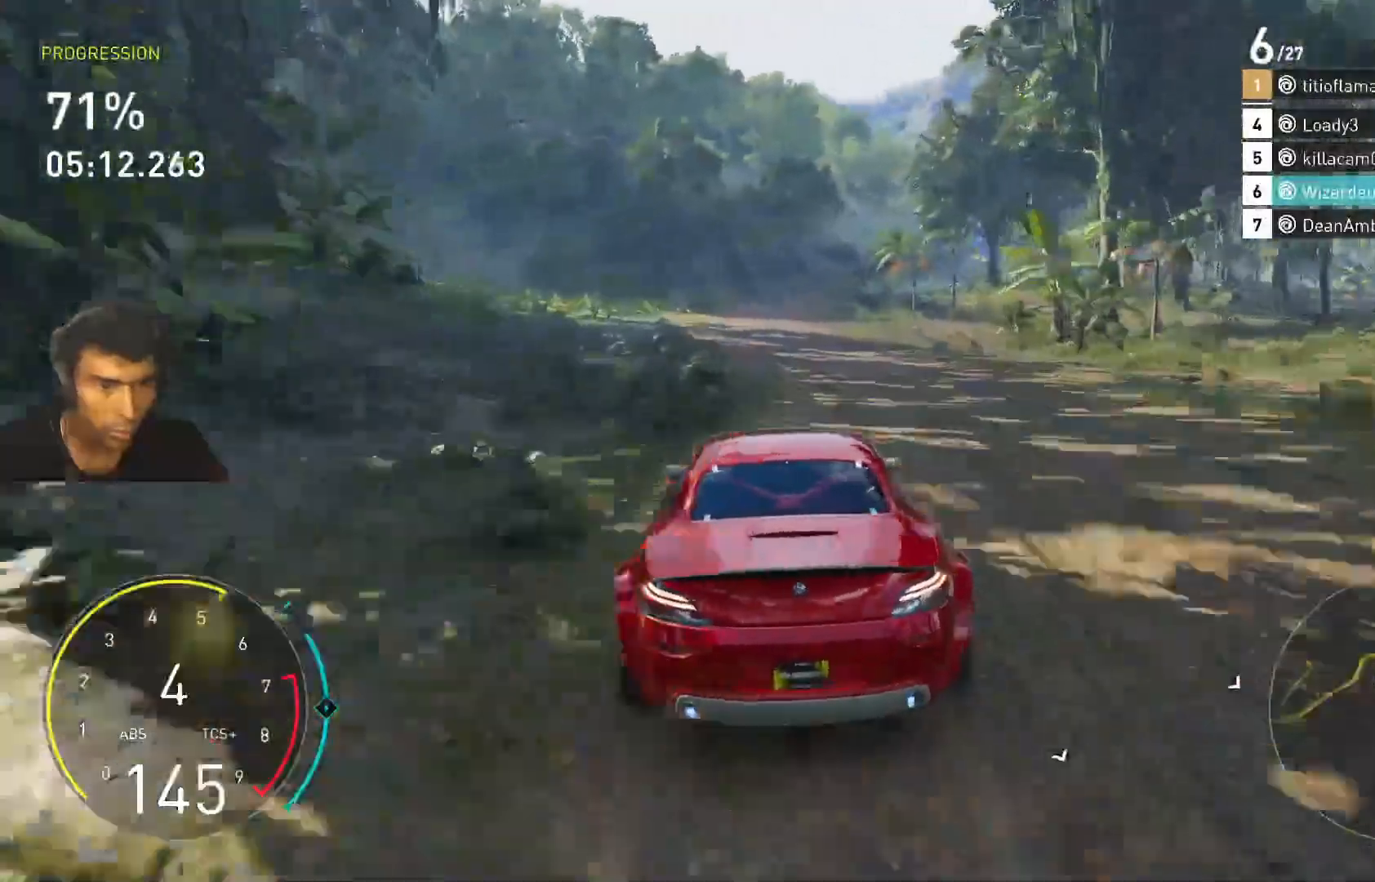
{"keys": ["w"], "events": [[233, "d", "down"], [433, "d", "up"]]}
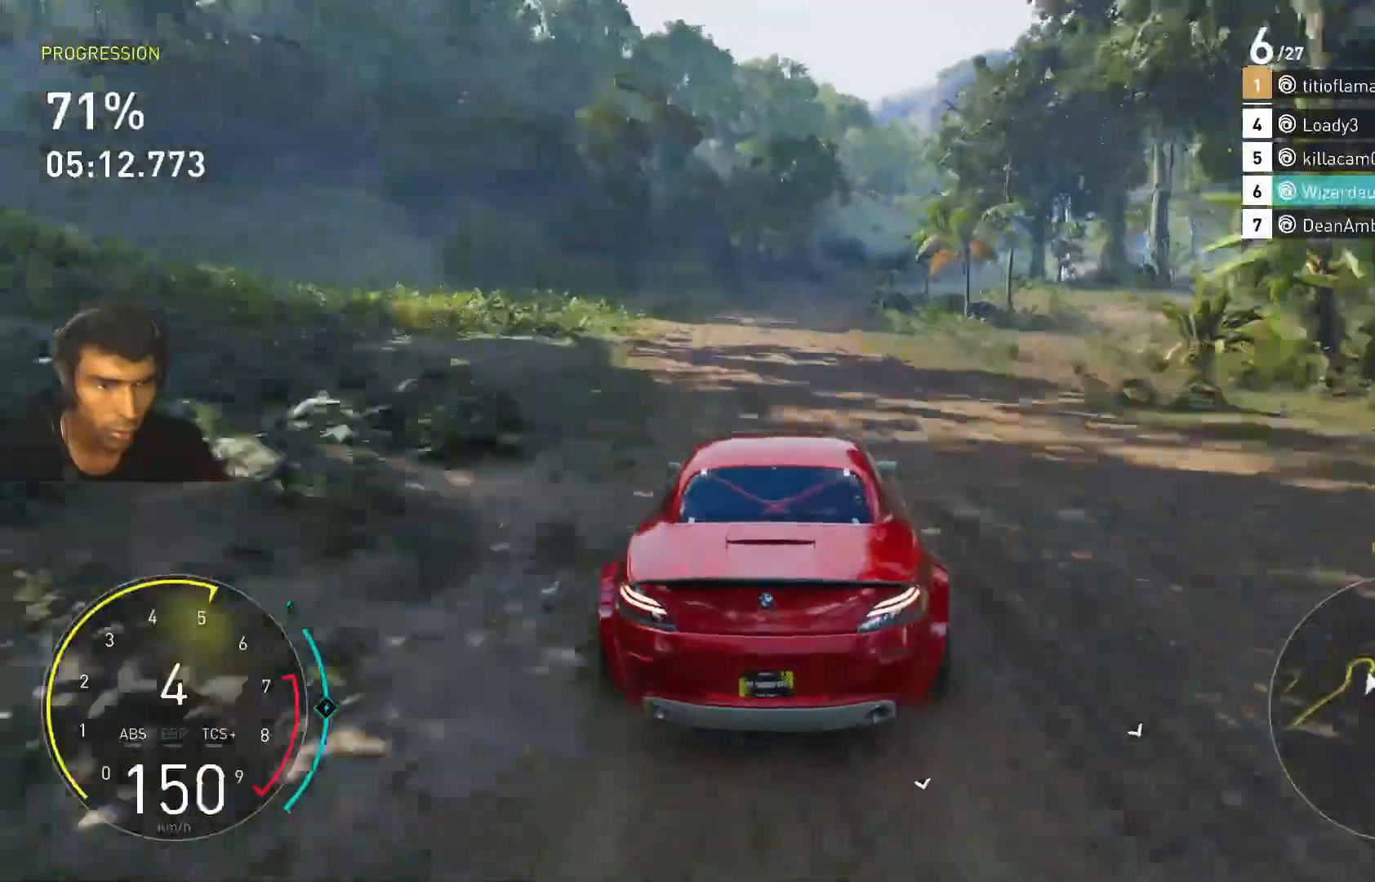
{"keys": ["d", "w"], "events": [[67, "d", "down"], [200, "d", "up"], [333, "d", "down"]]}
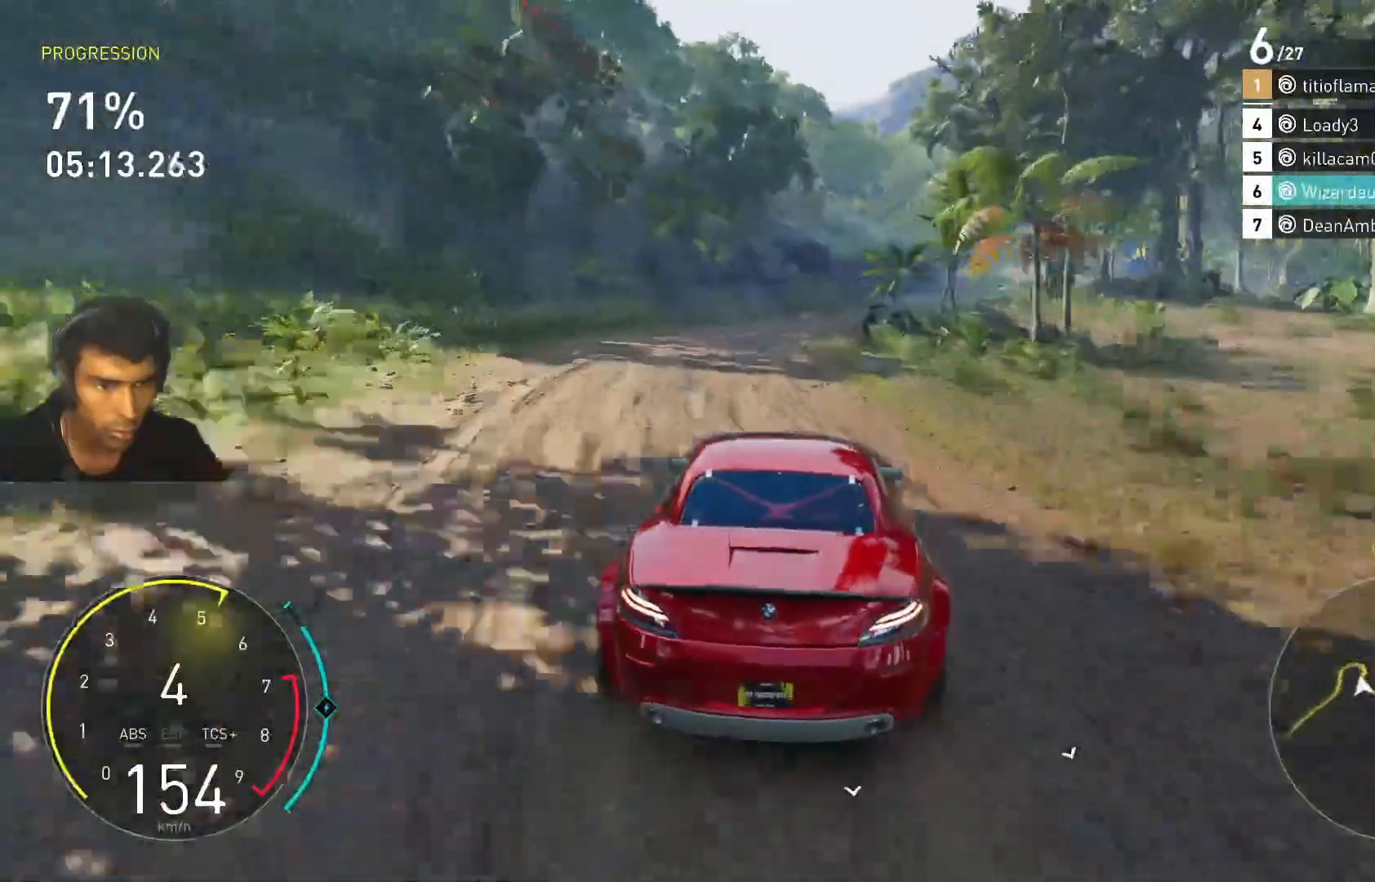
{"keys": ["w"], "events": [[67, "d", "up"], [200, "d", "down"], [500, "d", "up"]]}
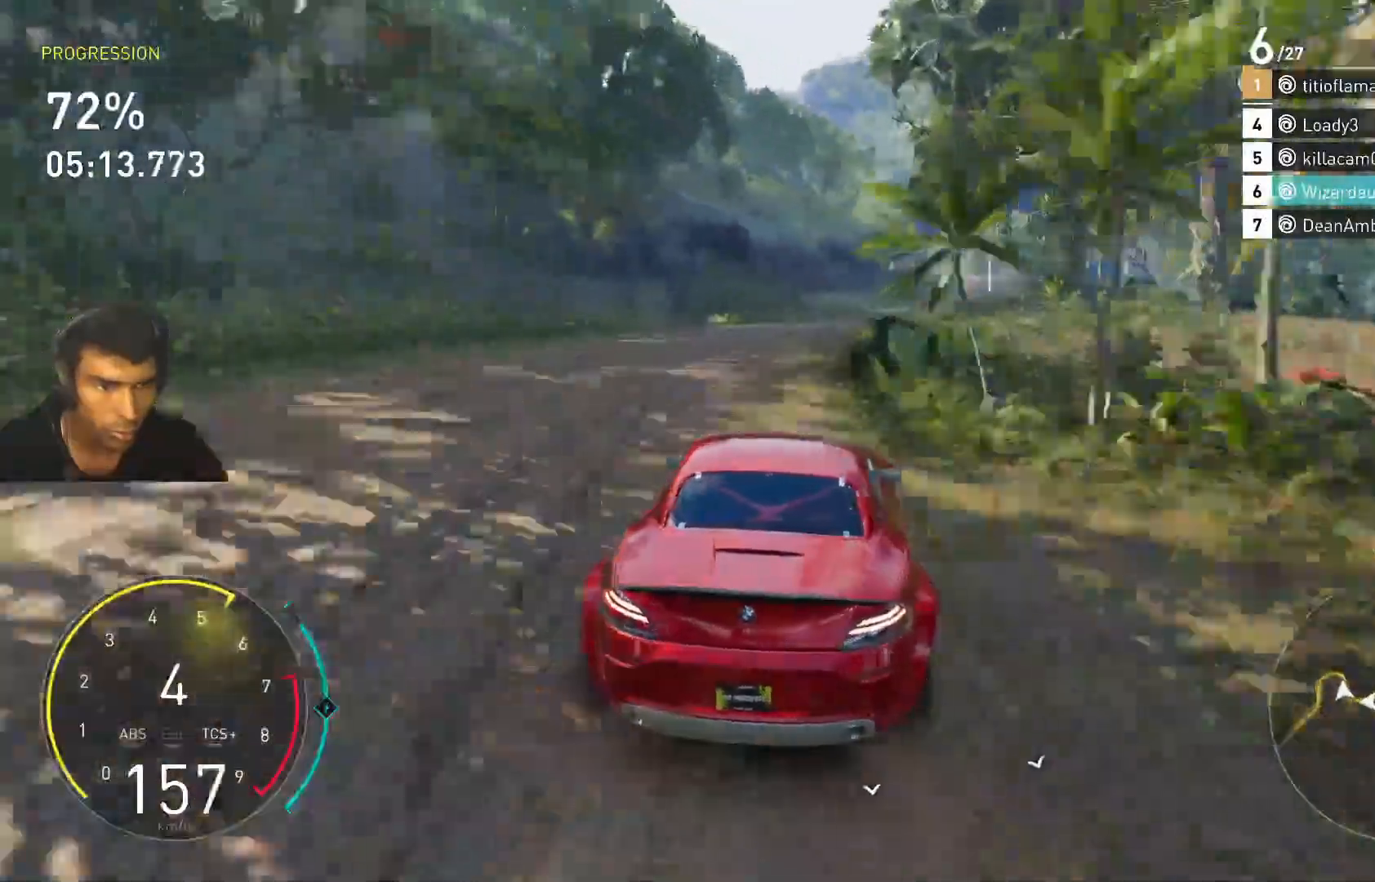
{"keys": ["w"], "events": [[133, "d", "down"], [367, "d", "up"]]}
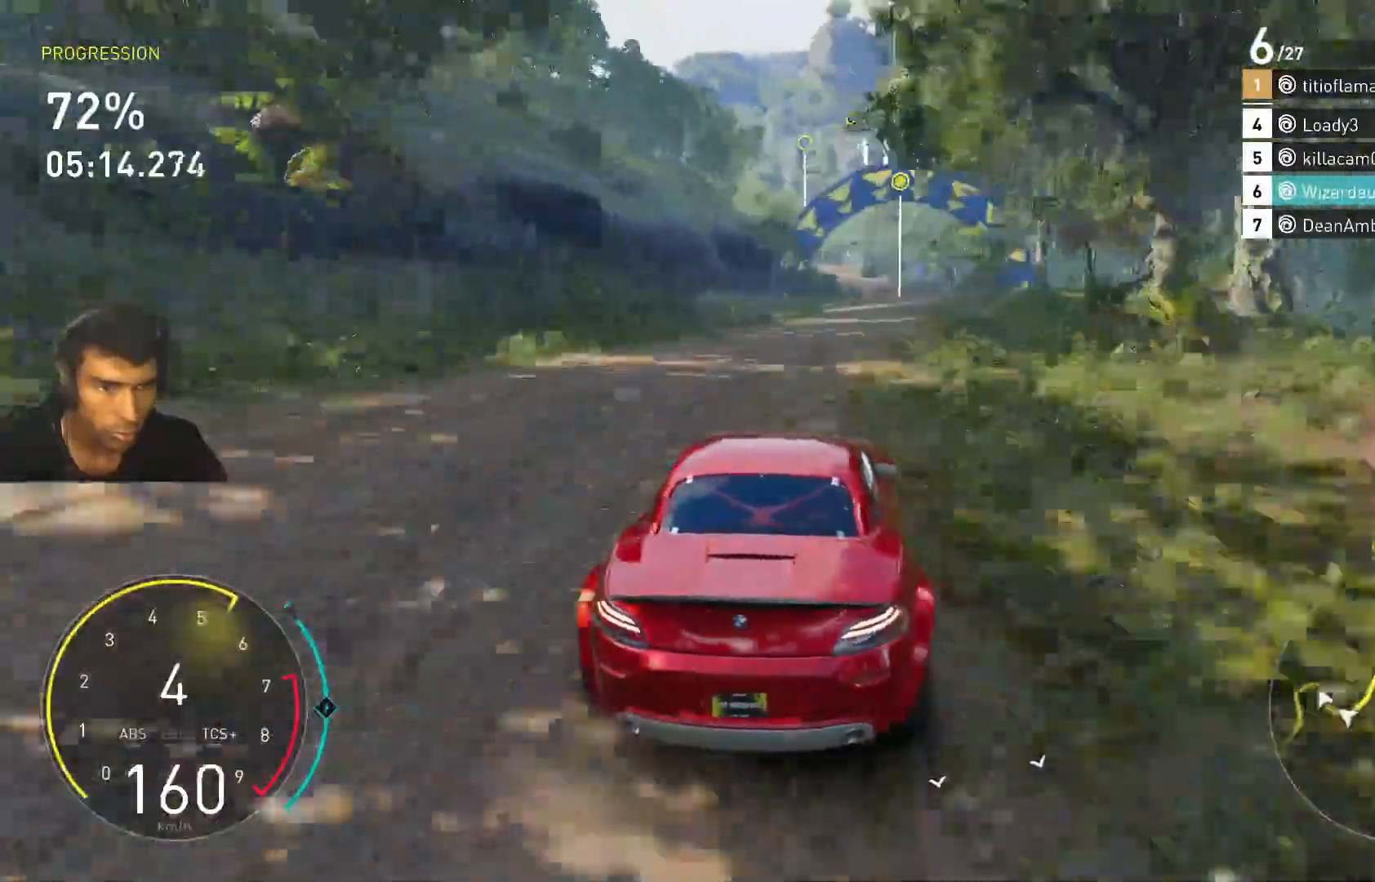
{"keys": ["d", "w"], "events": [[67, "d", "down"], [333, "d", "up"], [467, "d", "down"]]}
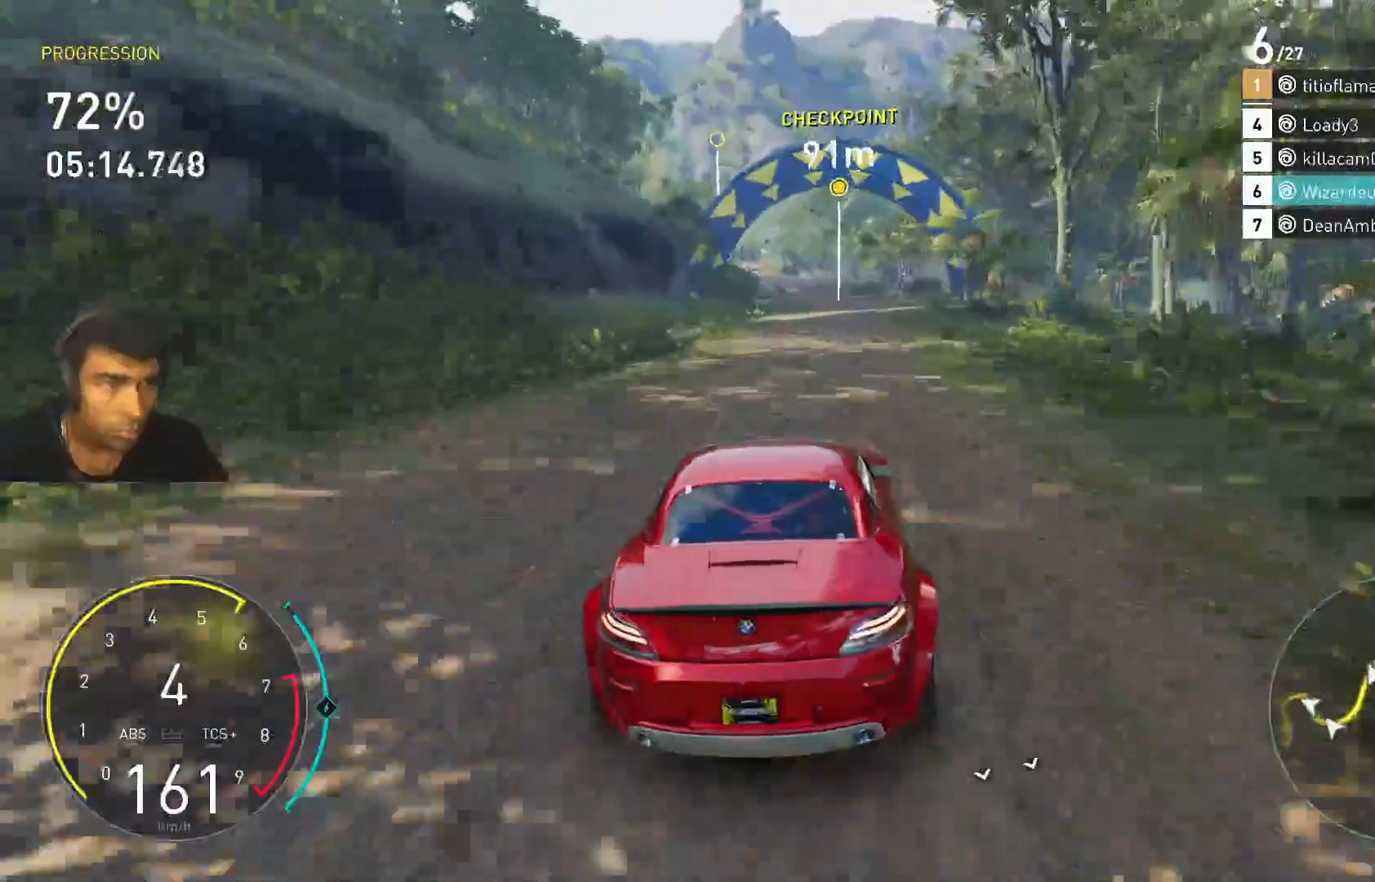
{"keys": ["shift", "w"], "events": [[67, "d", "up"], [233, "shift", "down"]]}
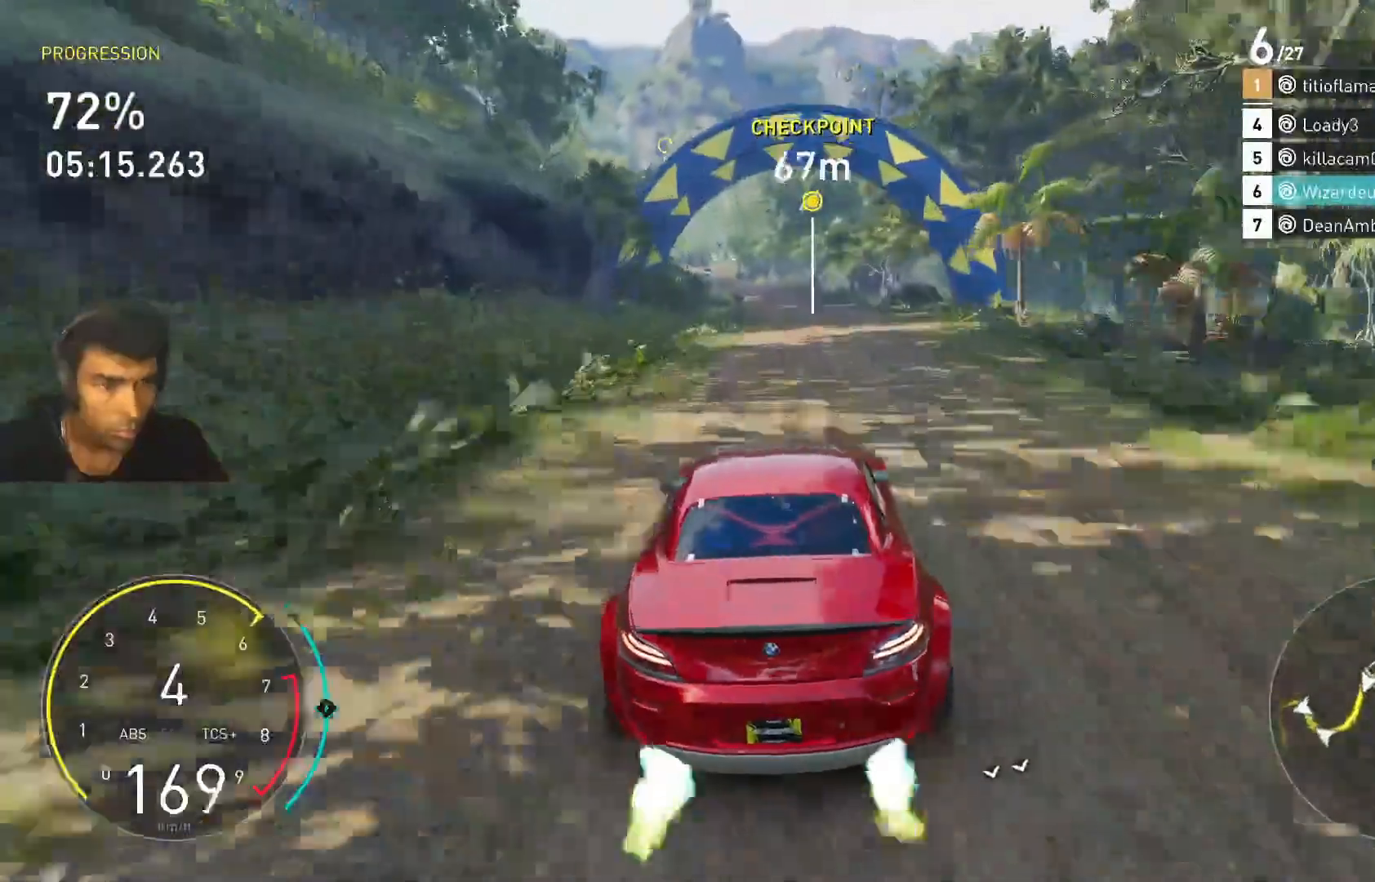
{"keys": ["w"], "events": [[267, "shift", "up"]]}
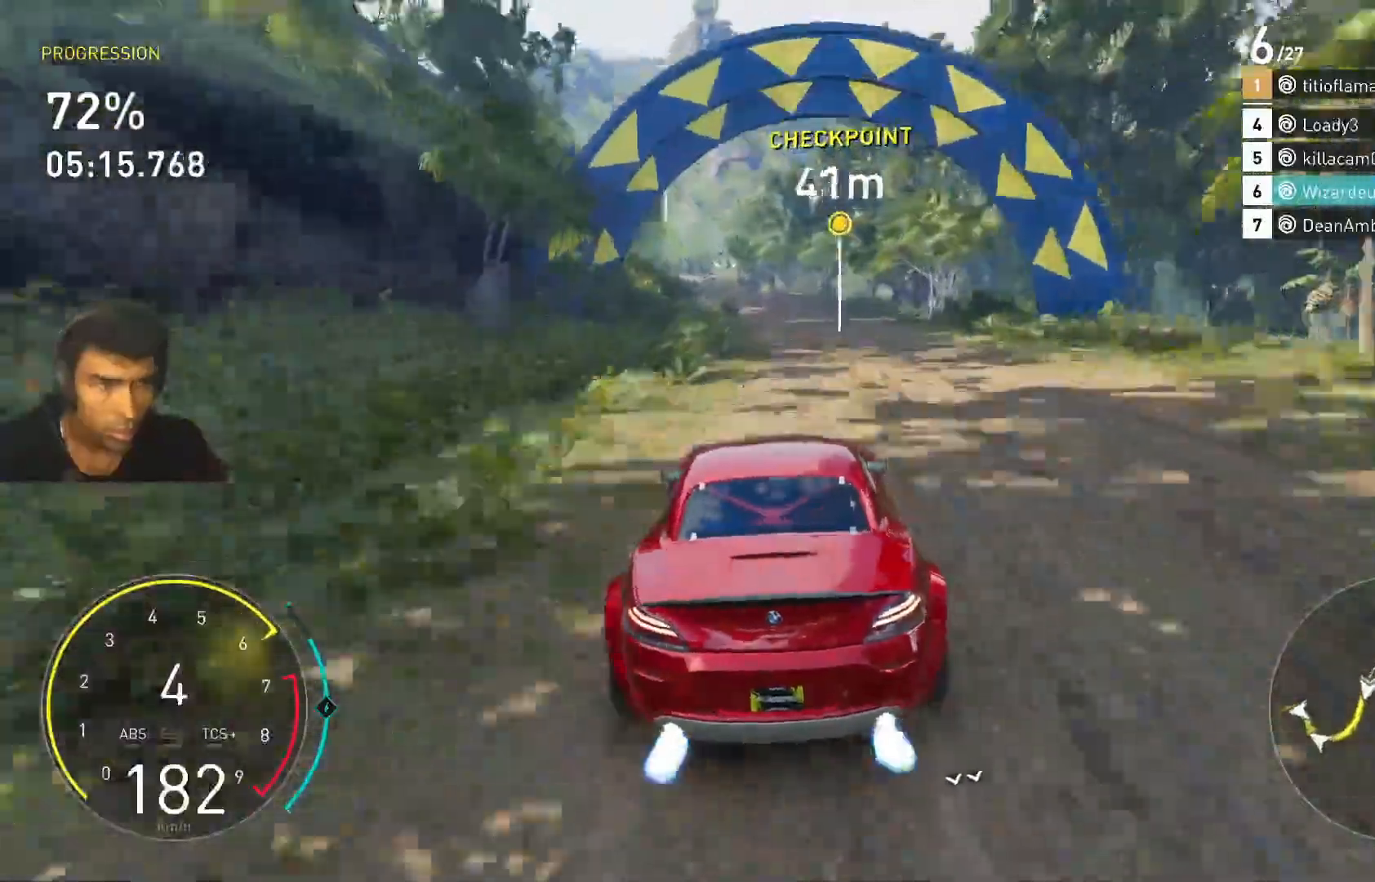
{"keys": ["w"], "events": [[300, "a", "down"], [467, "a", "up"]]}
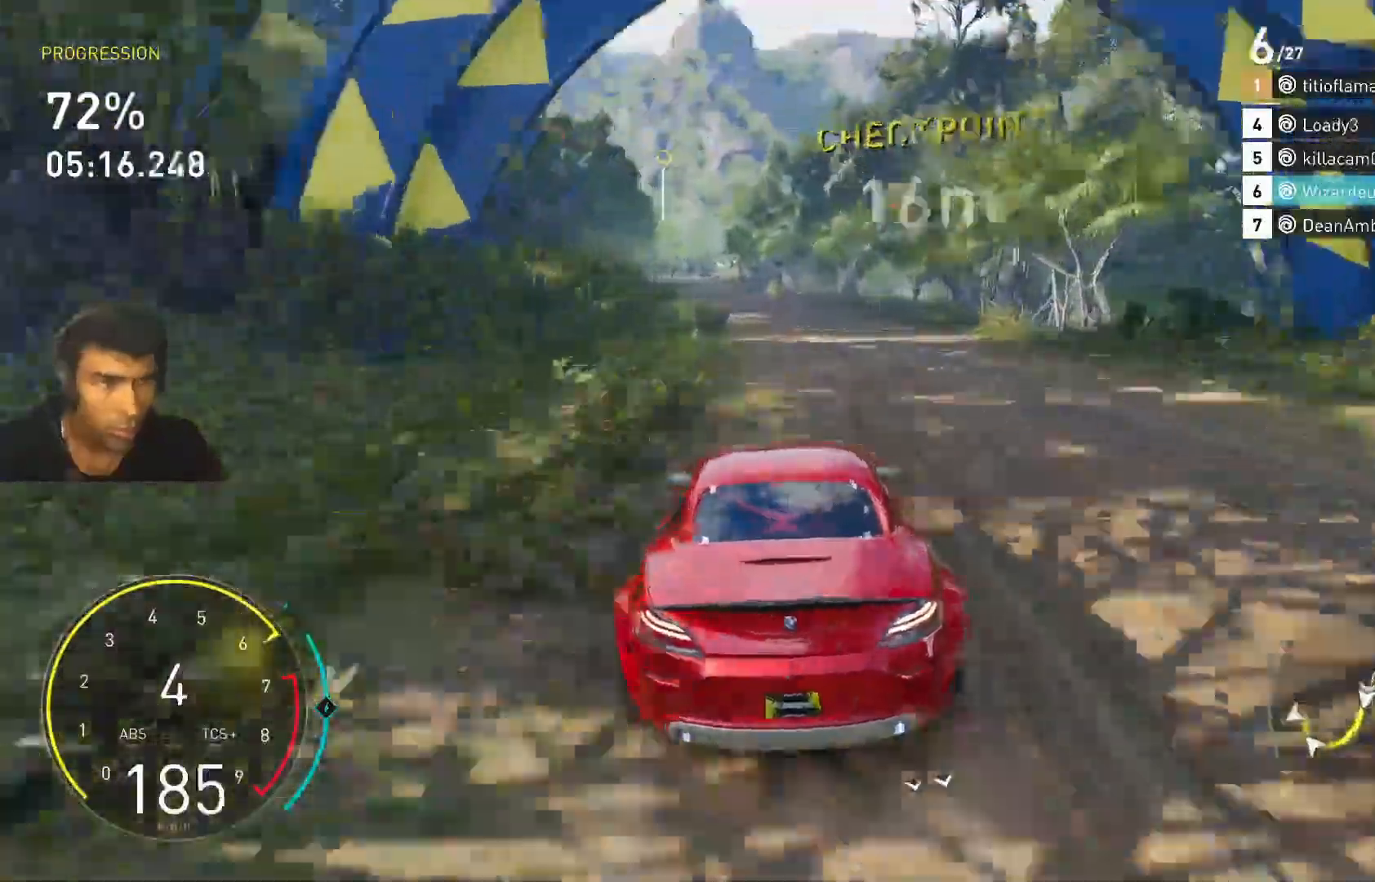
{"keys": ["w"], "events": [[200, "a", "down"], [367, "a", "up"]]}
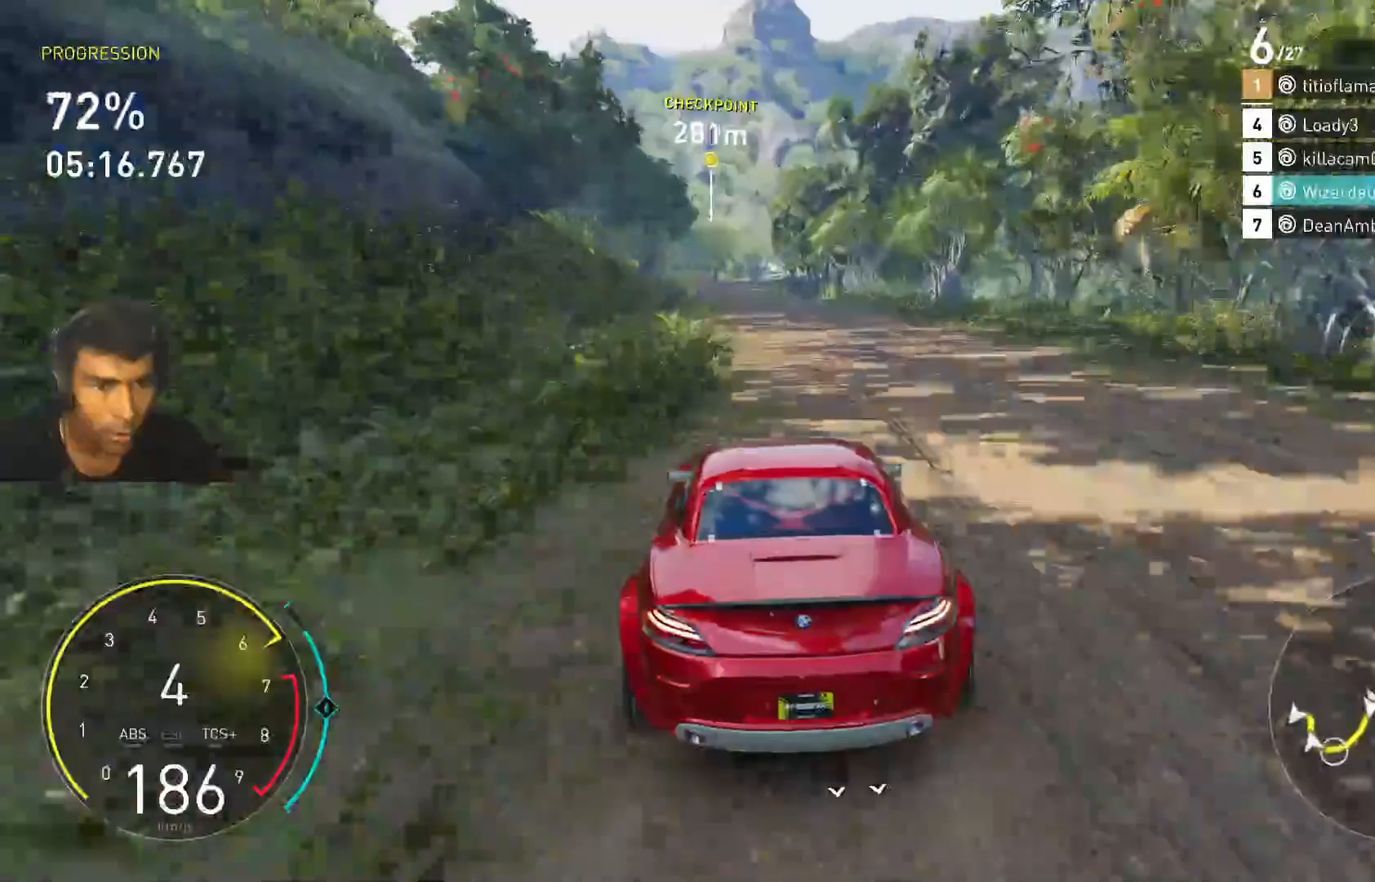
{"keys": ["w"], "events": []}